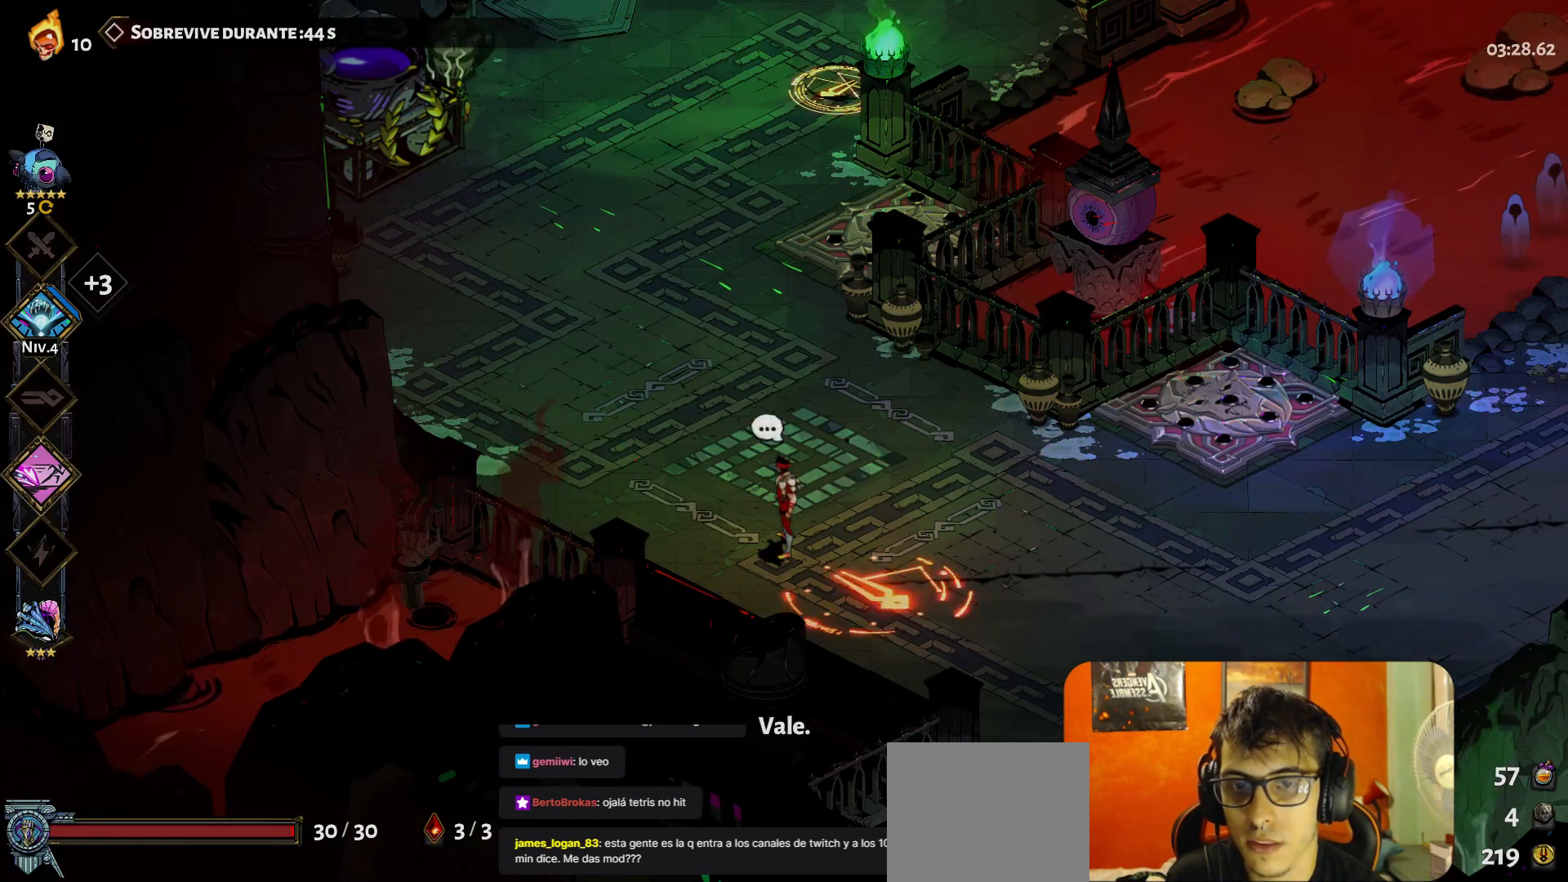
Gameplay with a controller (Xbox layout); each line is a JSON object with the inputs held at the frame after it. "button_events" lists button changes between this image and that frame as [ms after this image, input, new state], when the widget could be followed in between (sticks are given only as held states). Not read: L3 R3 right_stick.
{"buttons": [], "left_stick": "right", "button_events": []}
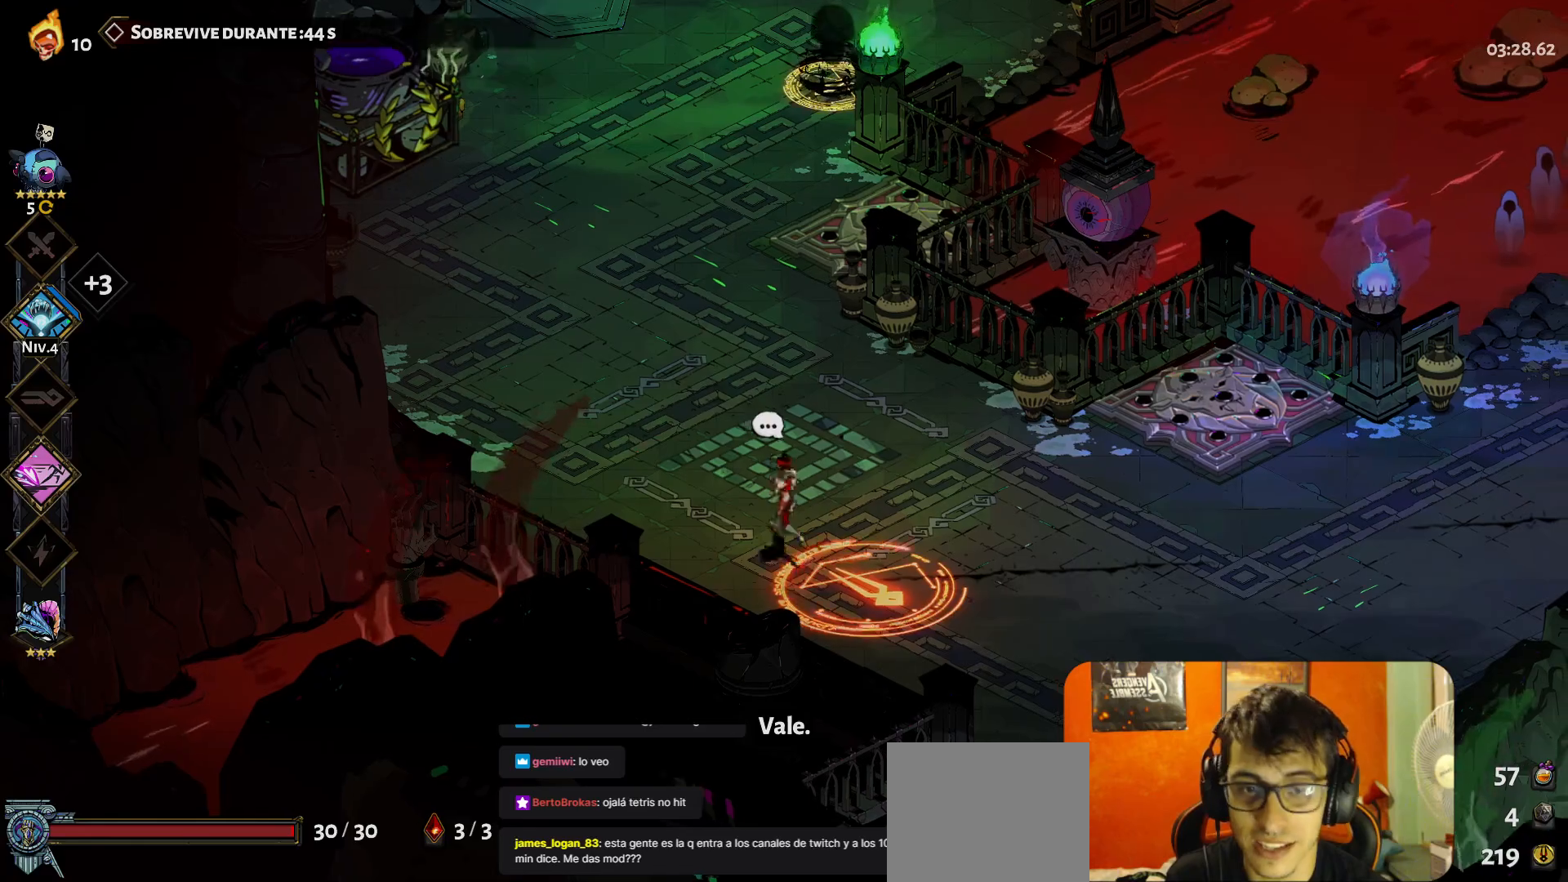
{"buttons": [], "left_stick": "right", "button_events": [[50, "A", "down"], [117, "A", "up"], [167, "A", "down"], [267, "A", "up"]]}
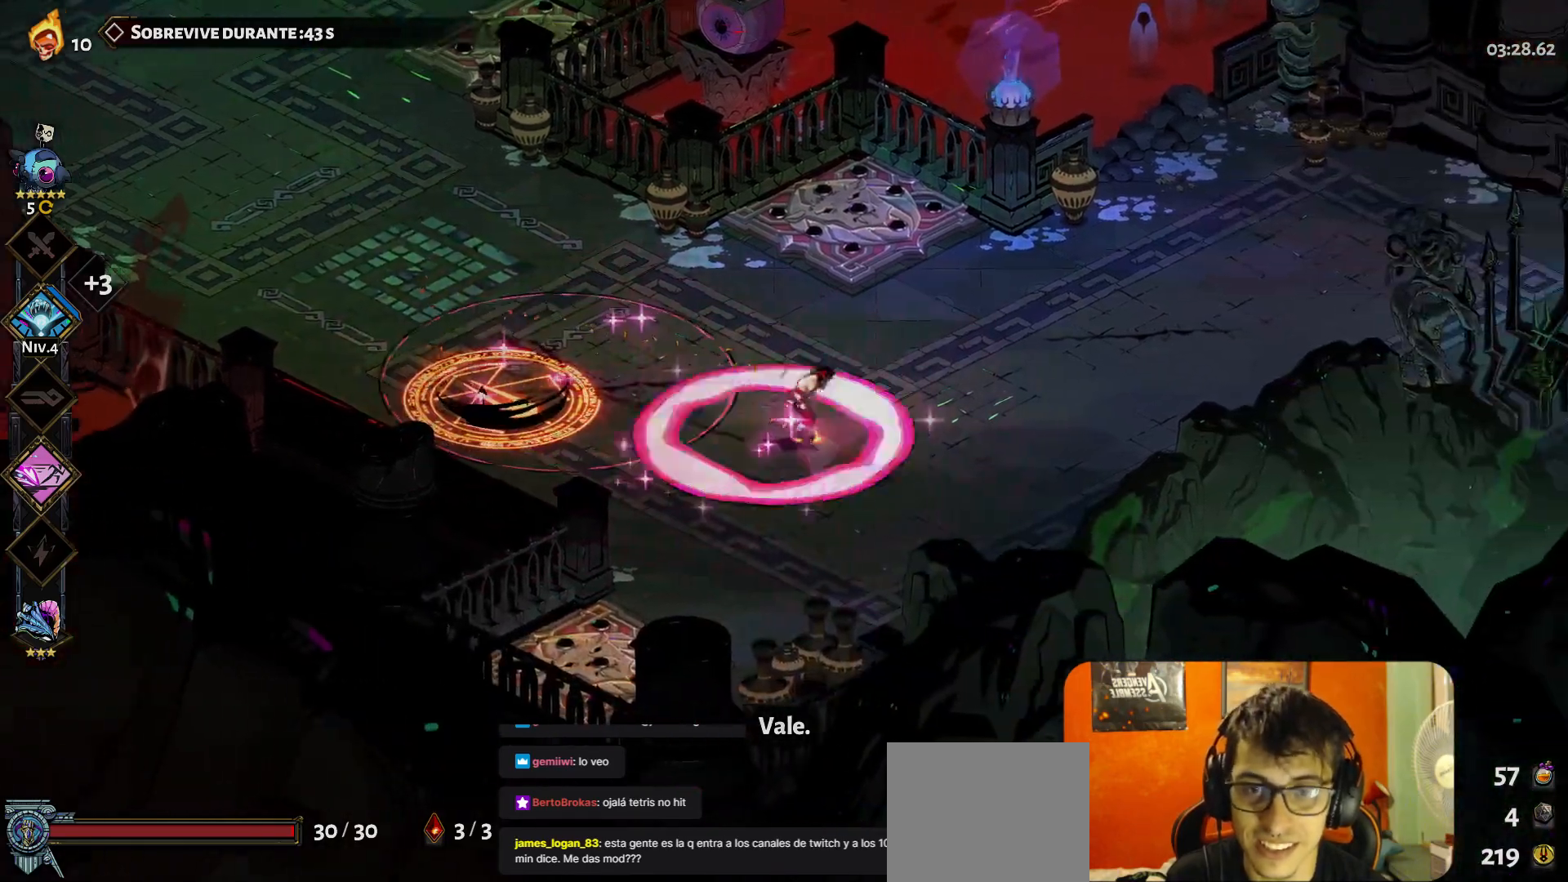
{"buttons": ["Y"], "left_stick": "center", "button_events": [[417, "Y", "down"]]}
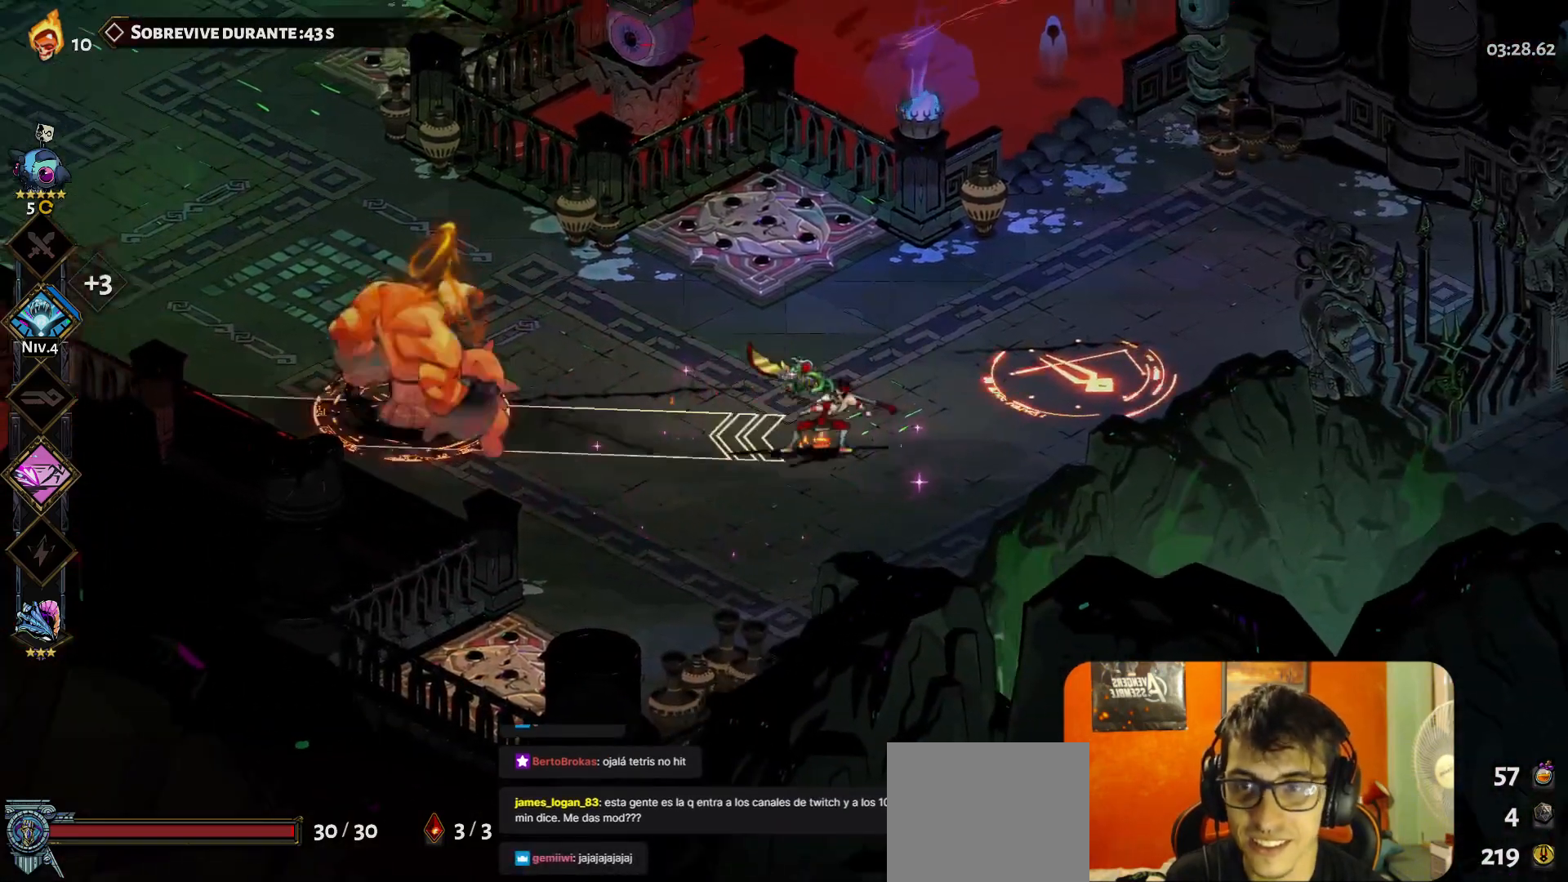
{"buttons": [], "left_stick": "right", "button_events": [[17, "Y", "up"]]}
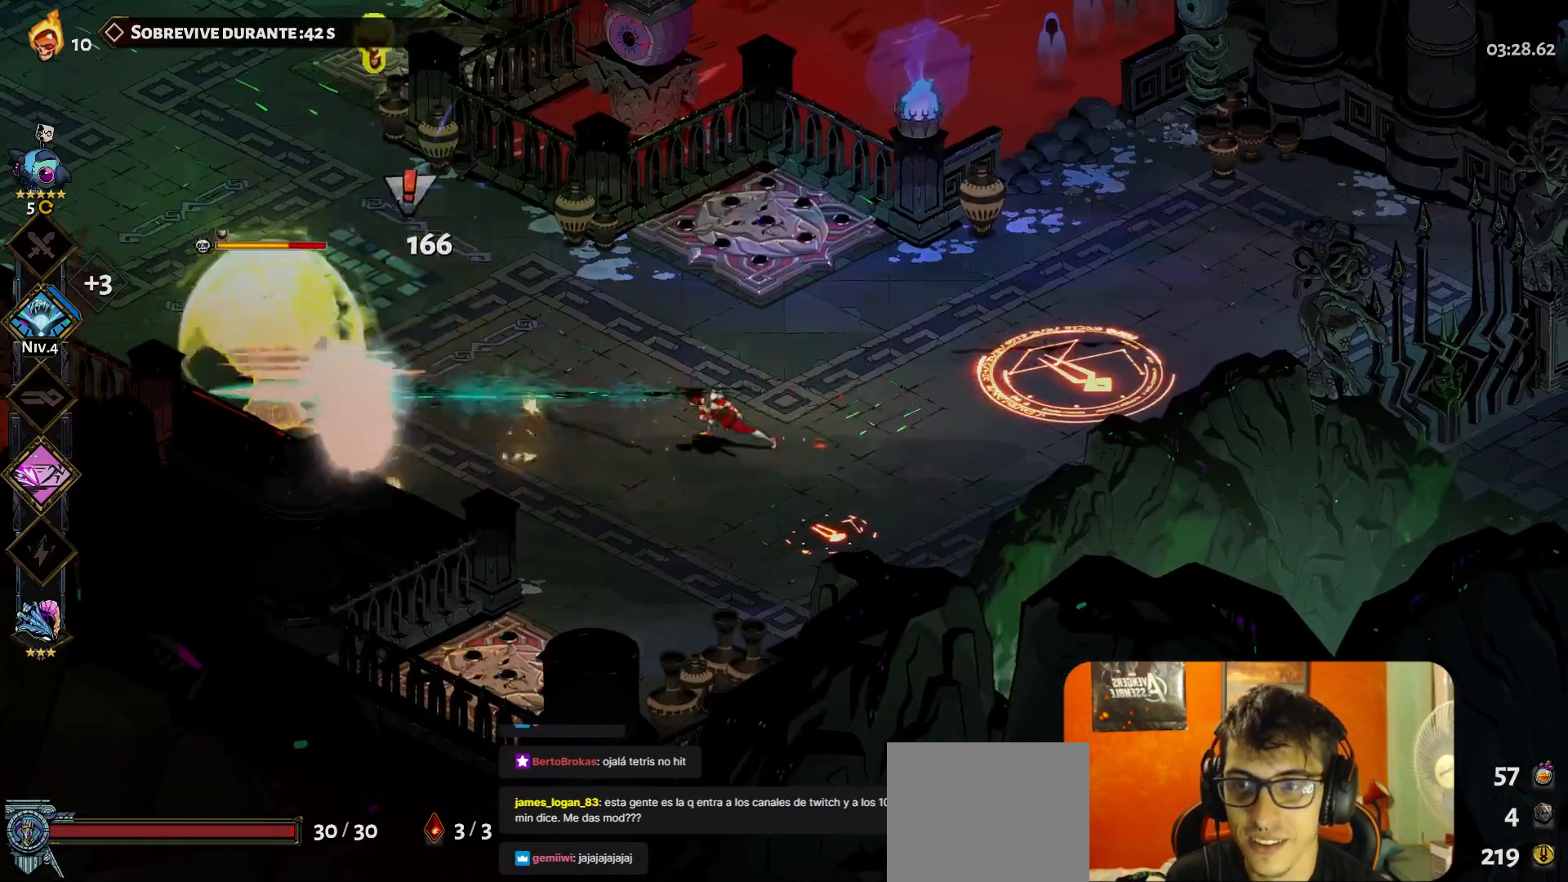
{"buttons": [], "left_stick": "center", "button_events": [[333, "Y", "down"], [450, "Y", "up"]]}
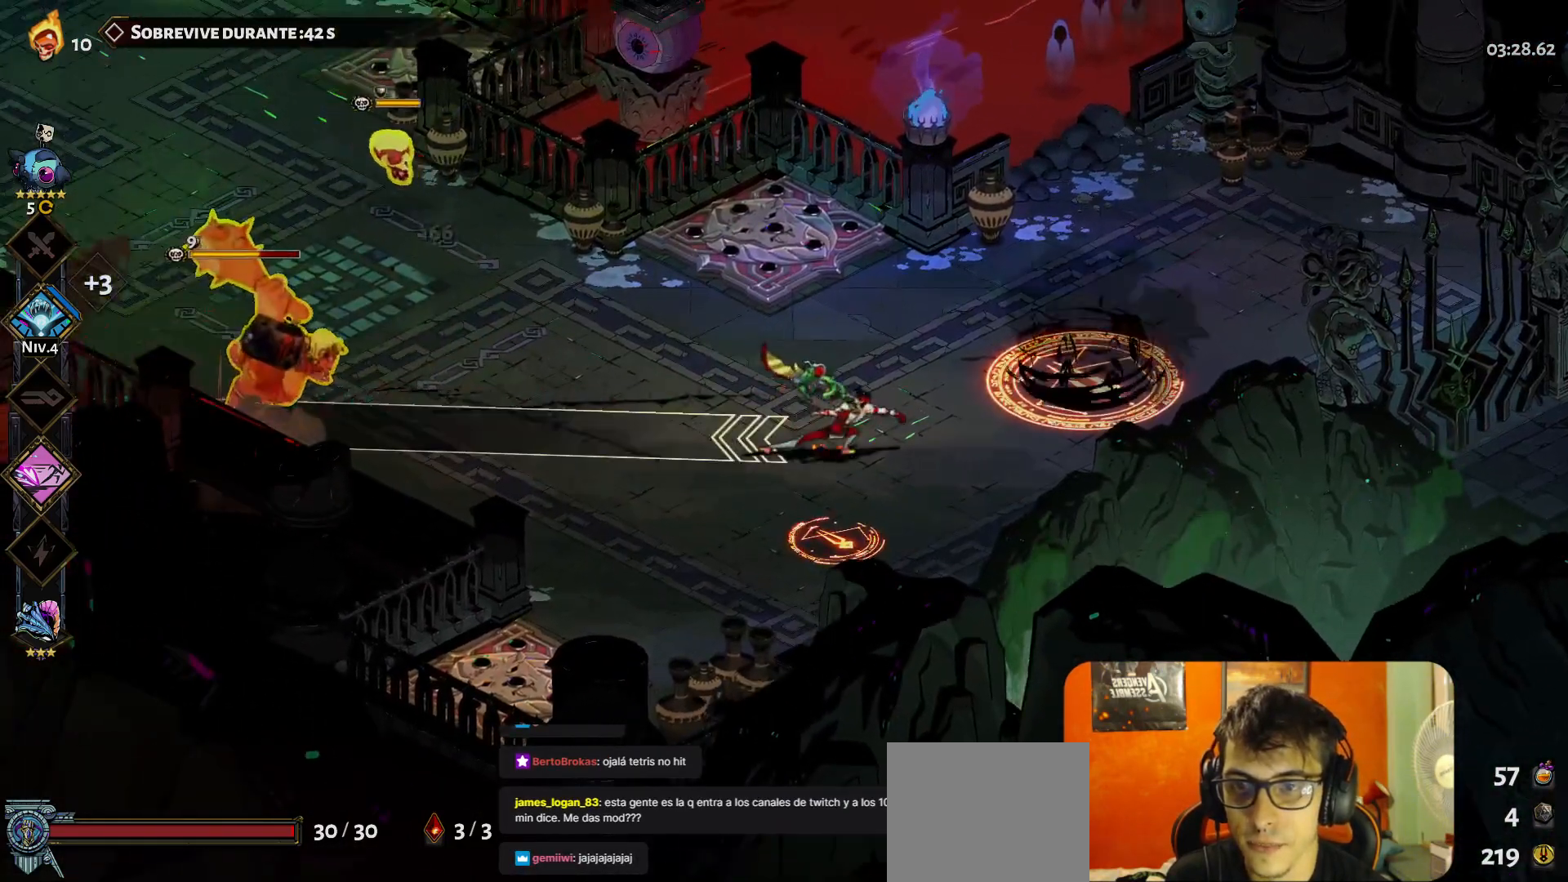
{"buttons": [], "left_stick": "center", "button_events": []}
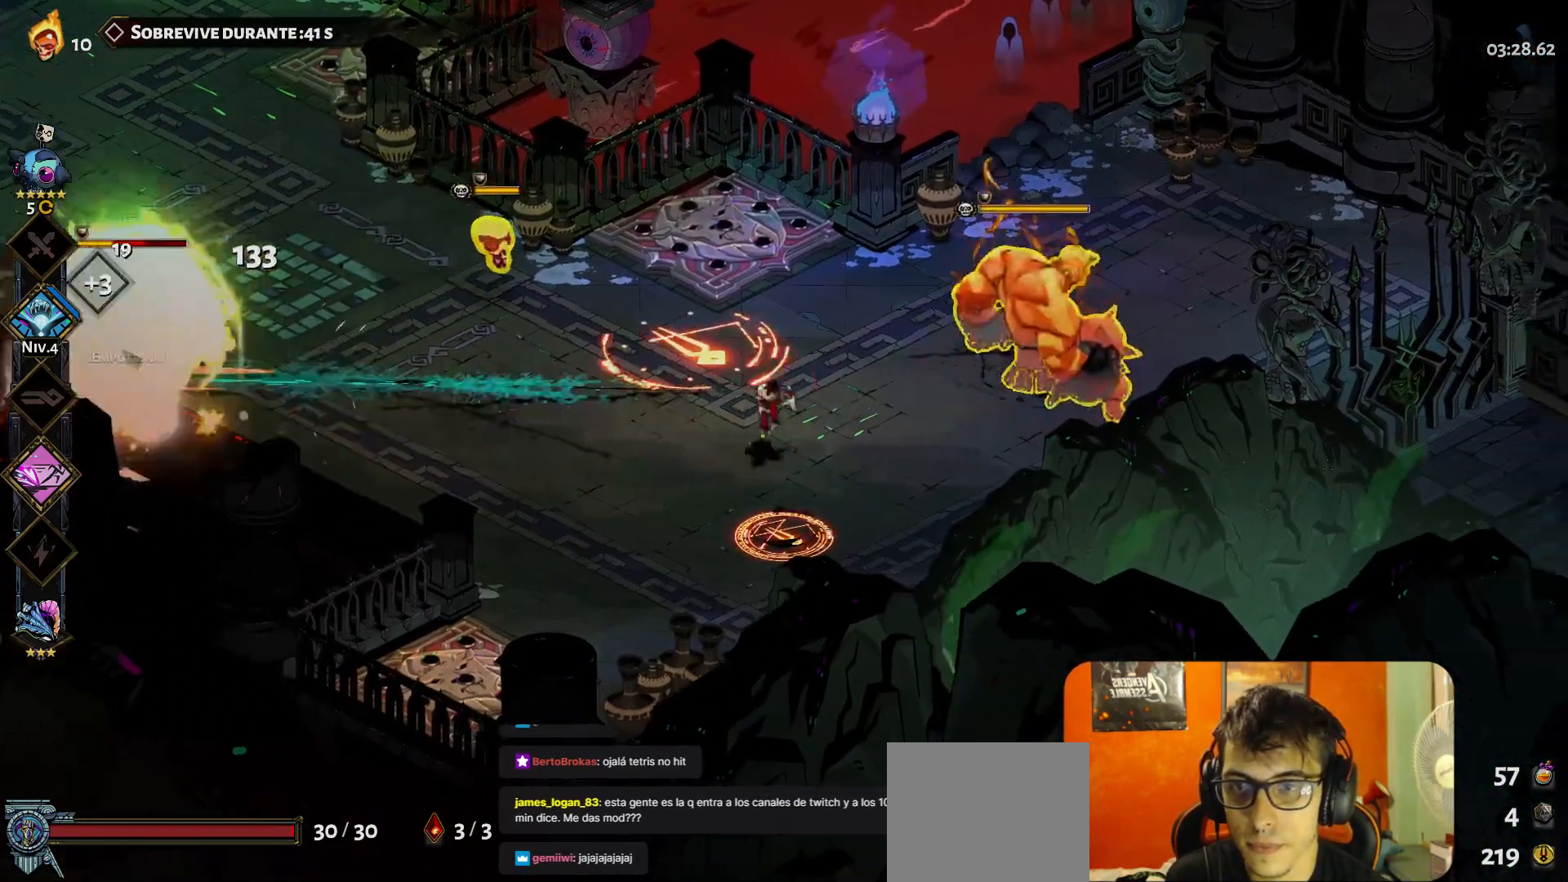
{"buttons": [], "left_stick": "up-left", "button_events": [[400, "A", "down"], [500, "A", "up"]]}
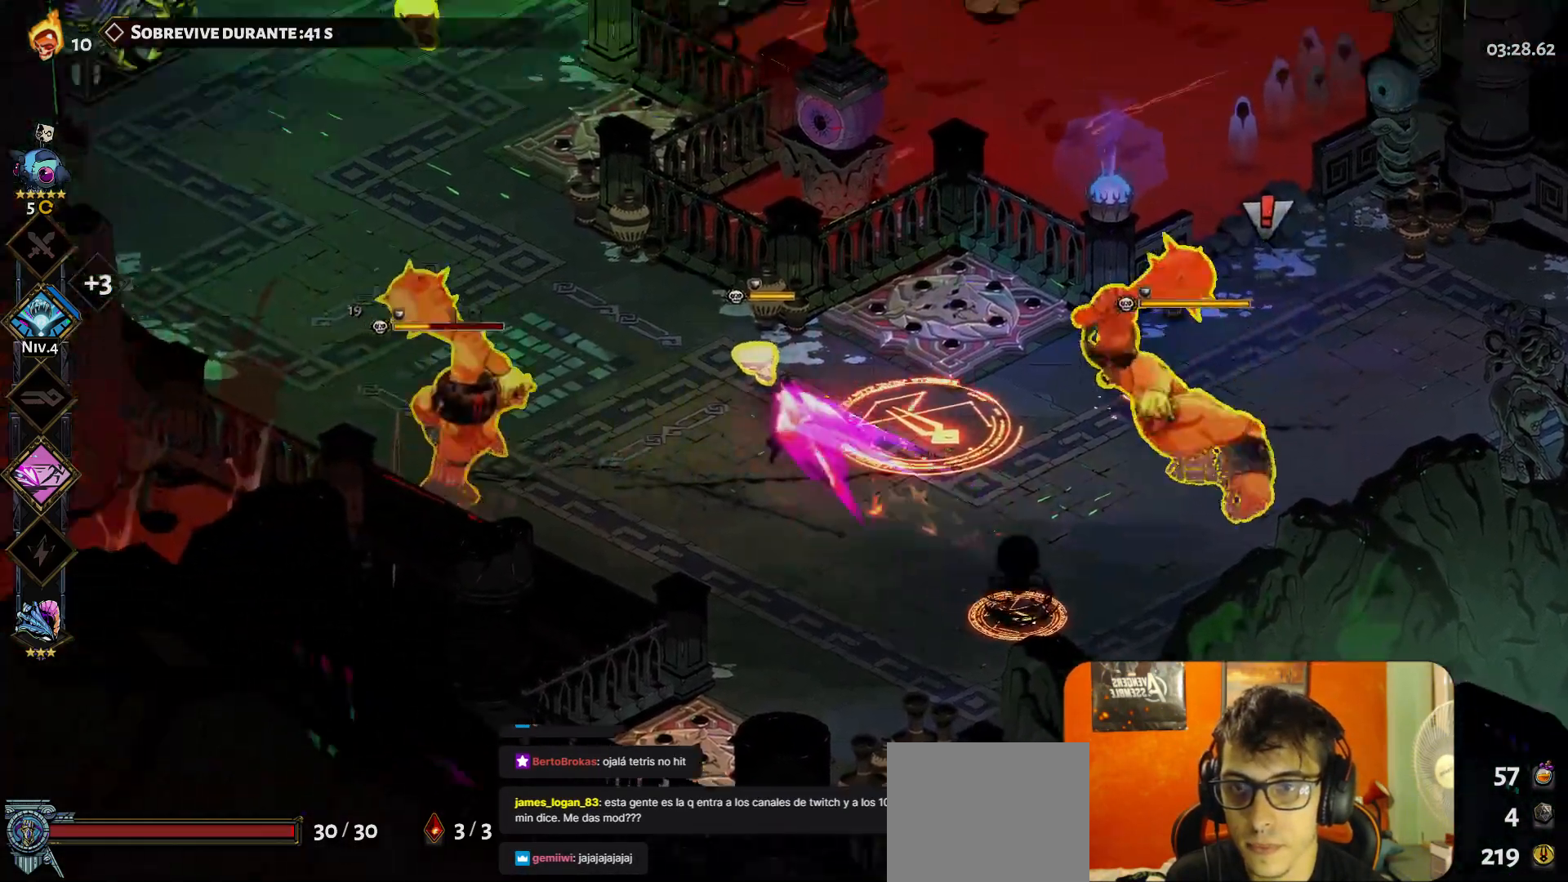
{"buttons": [], "left_stick": "left", "button_events": [[100, "A", "down"], [217, "A", "up"]]}
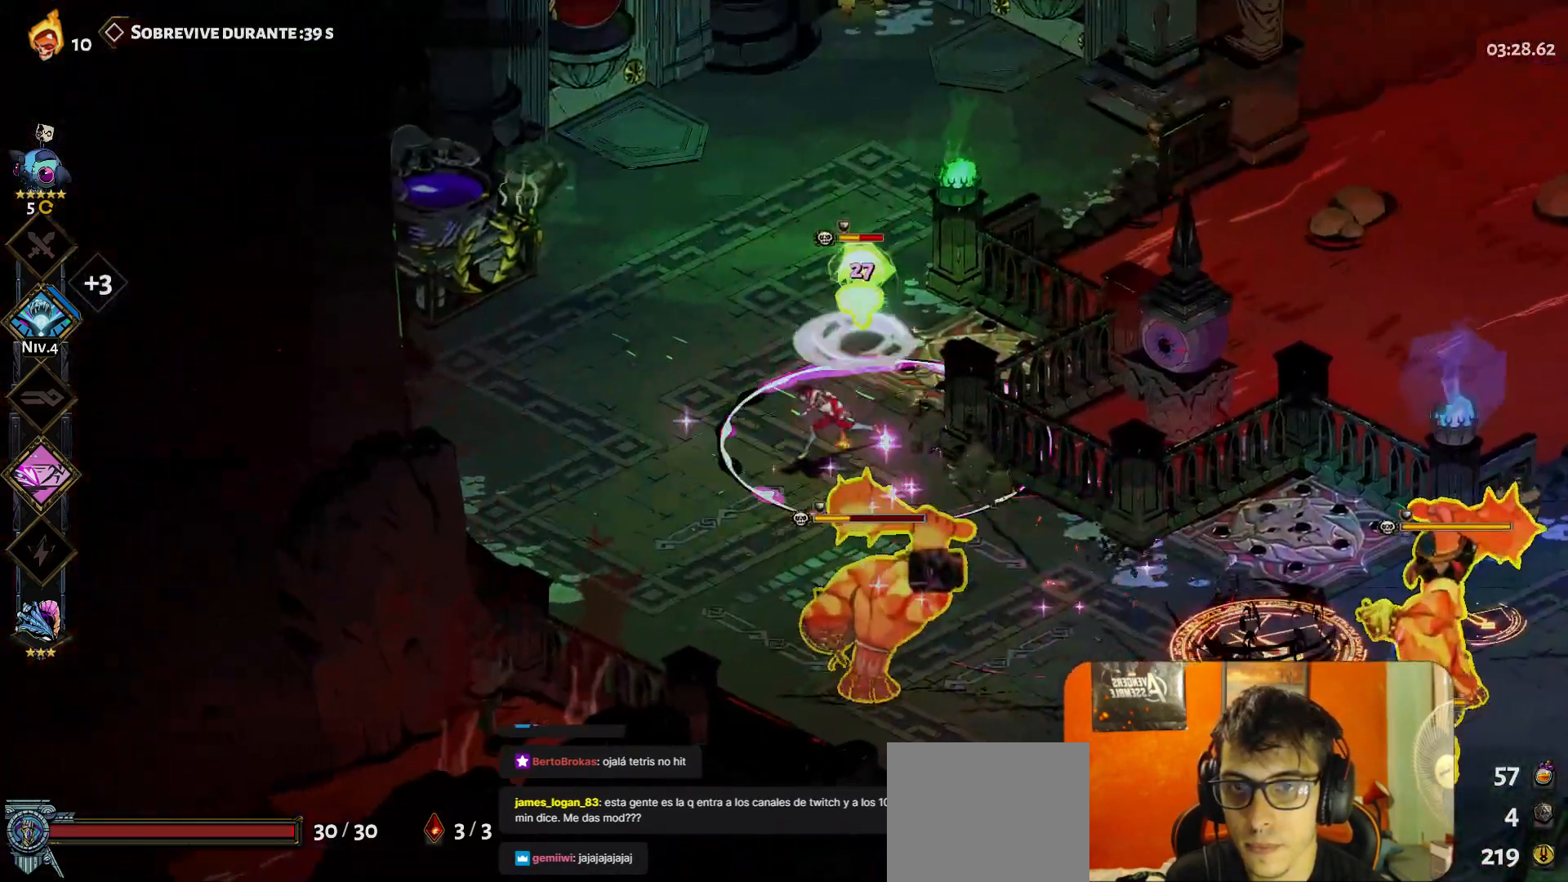
{"buttons": [], "left_stick": "down-right", "button_events": [[267, "A", "down"], [383, "A", "up"]]}
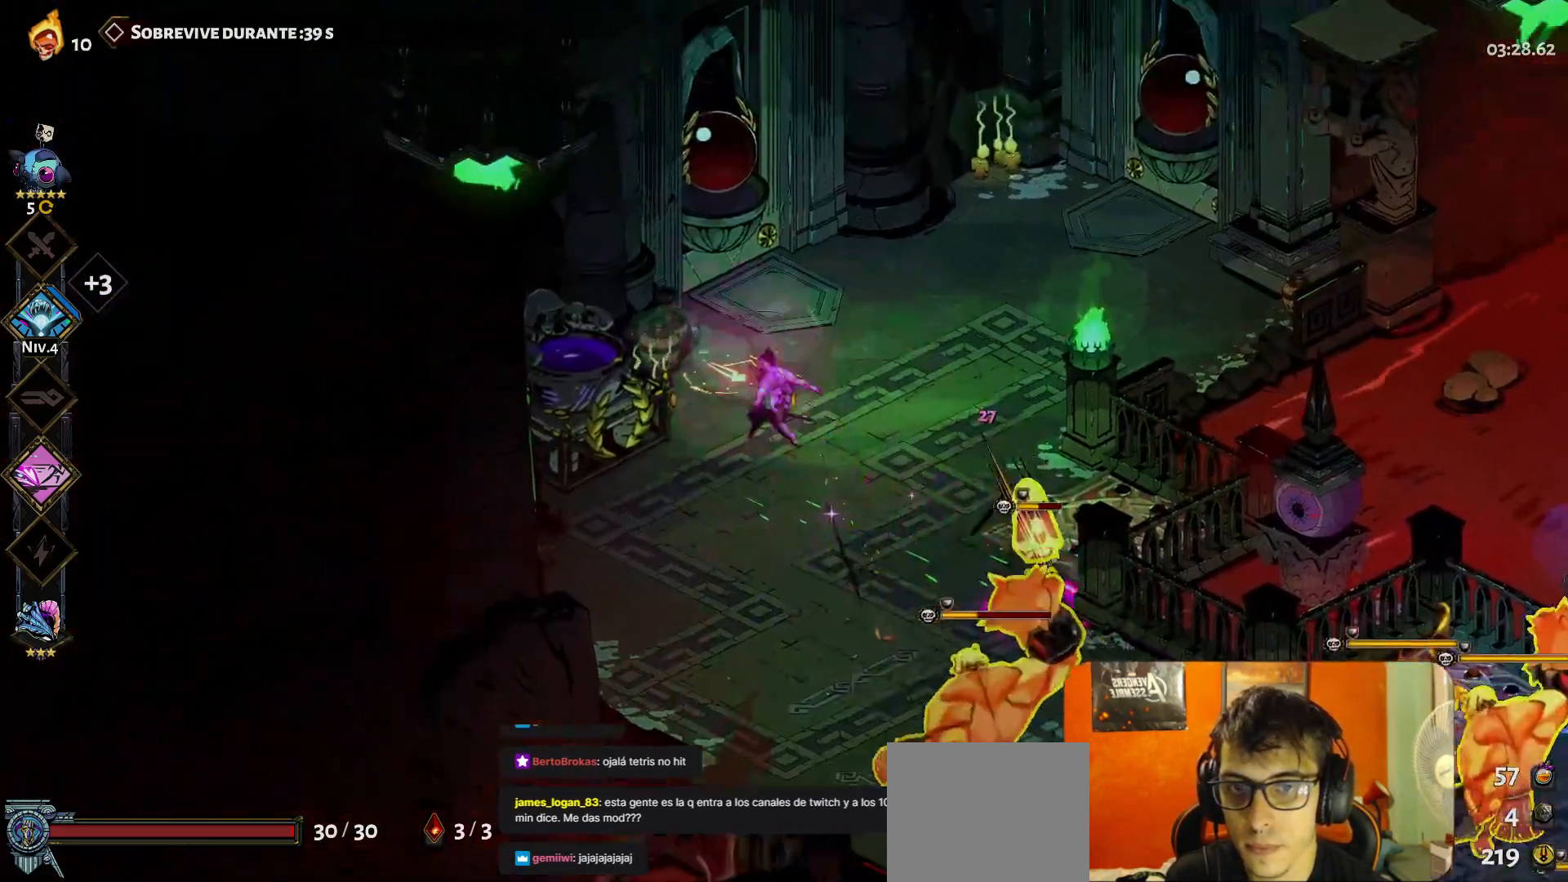
{"buttons": [], "left_stick": "up-right", "button_events": [[33, "Y", "down"], [117, "Y", "up"]]}
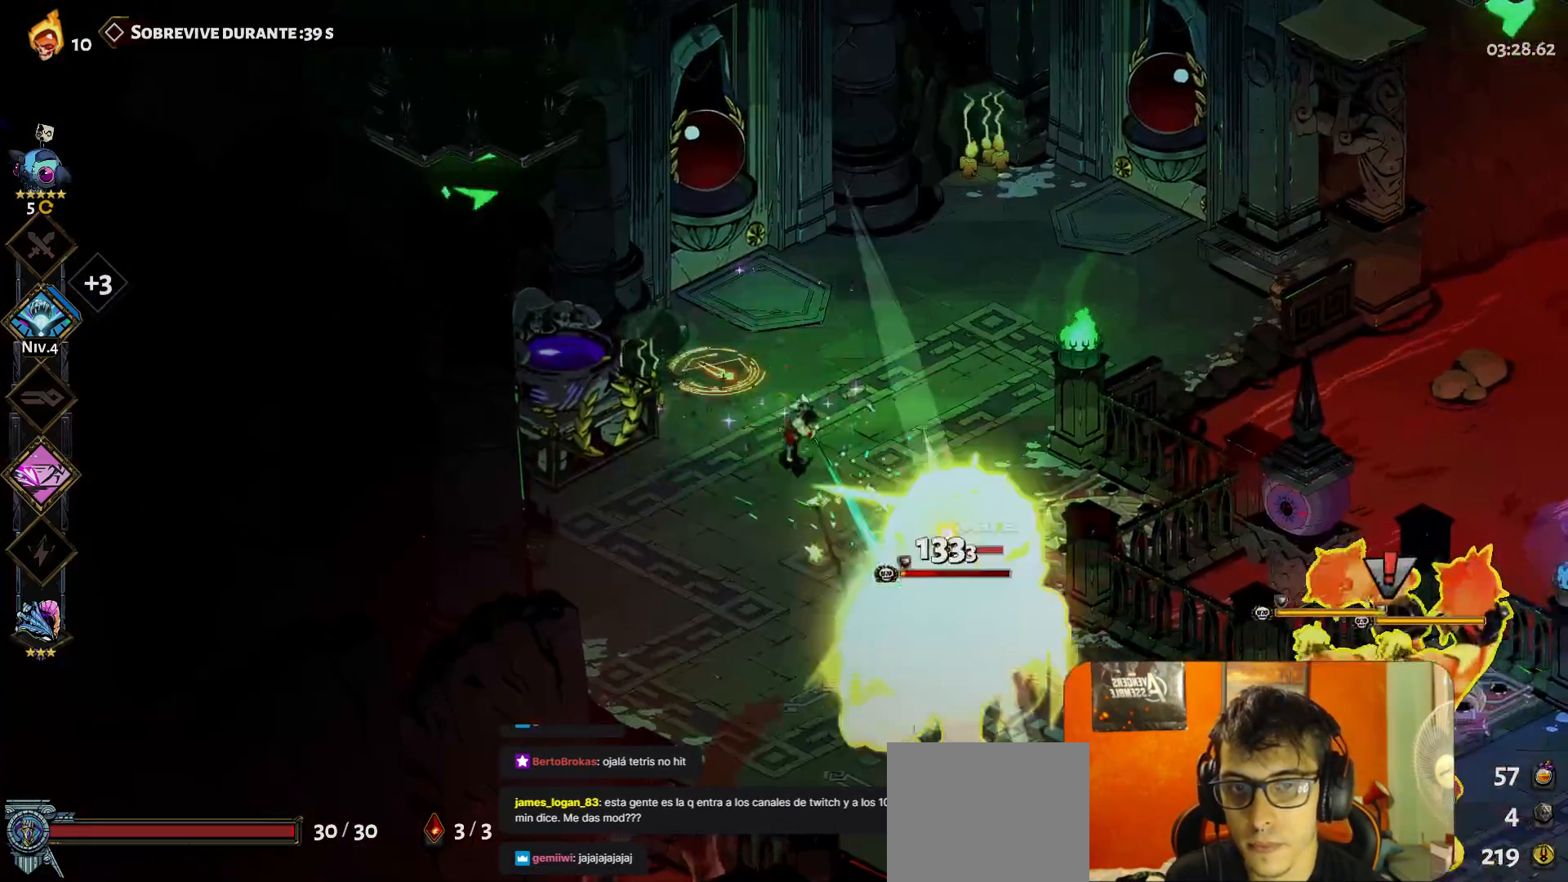
{"buttons": ["Y"], "left_stick": "center", "button_events": [[417, "Y", "down"]]}
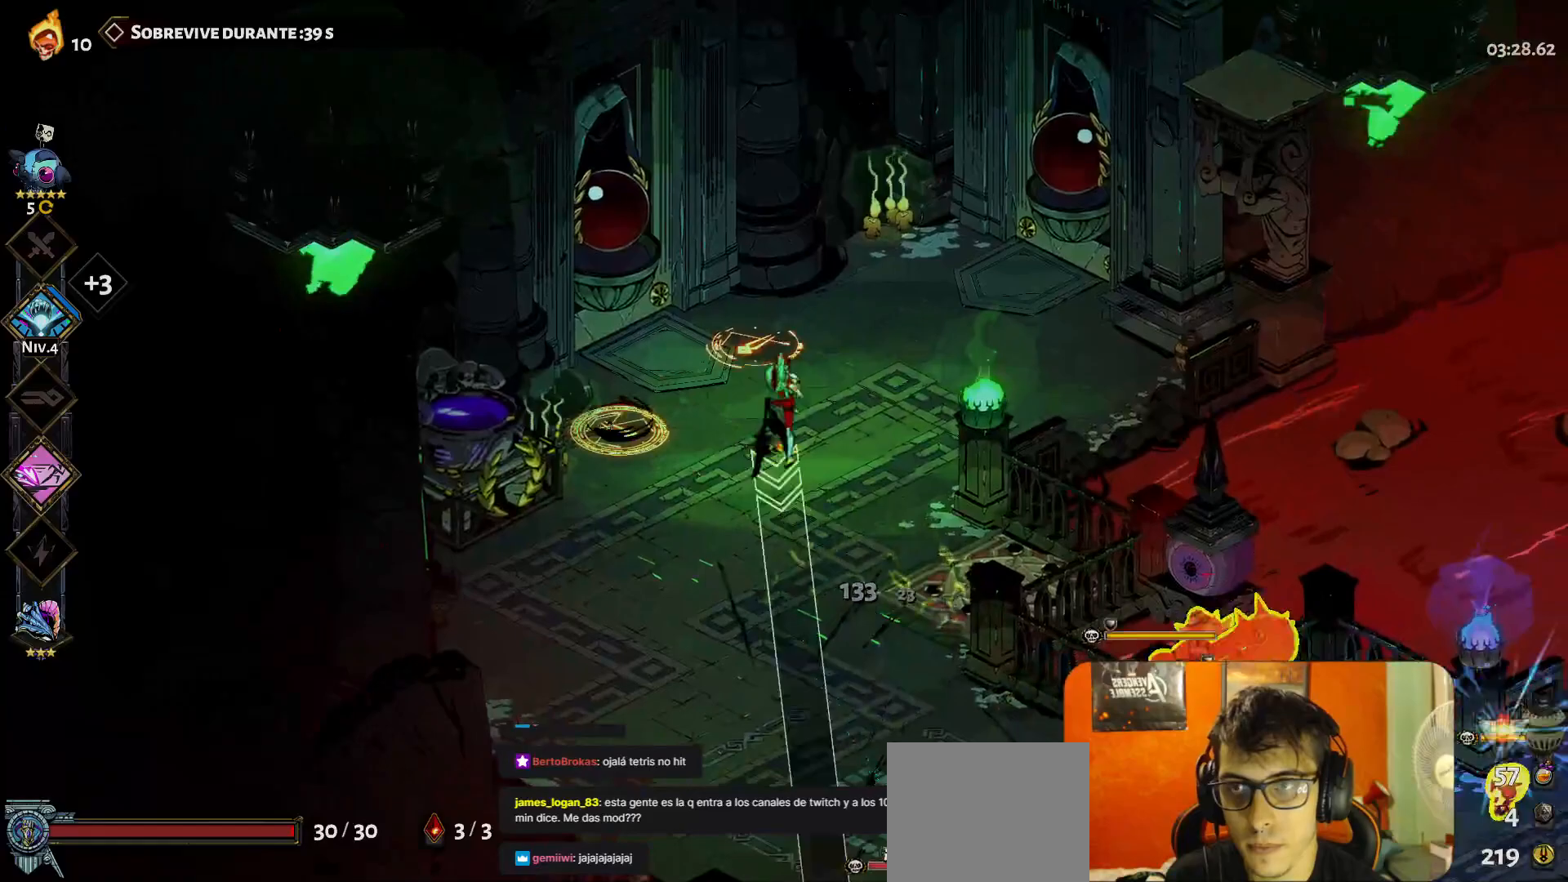
{"buttons": [], "left_stick": "down-left", "button_events": [[17, "Y", "up"], [350, "A", "down"], [450, "A", "up"]]}
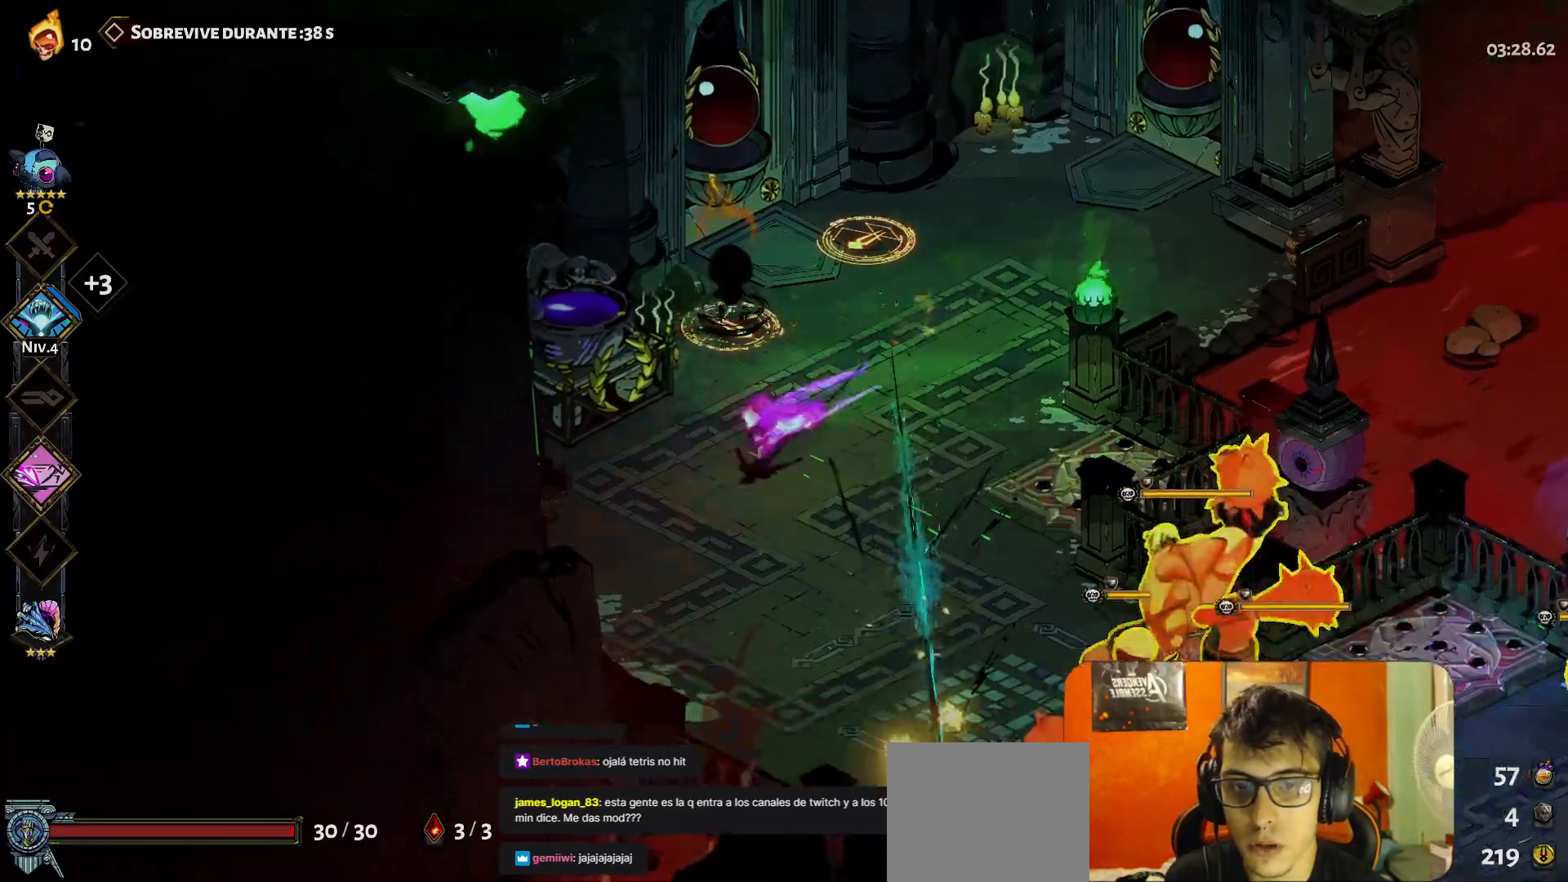
{"buttons": [], "left_stick": "down-right", "button_events": []}
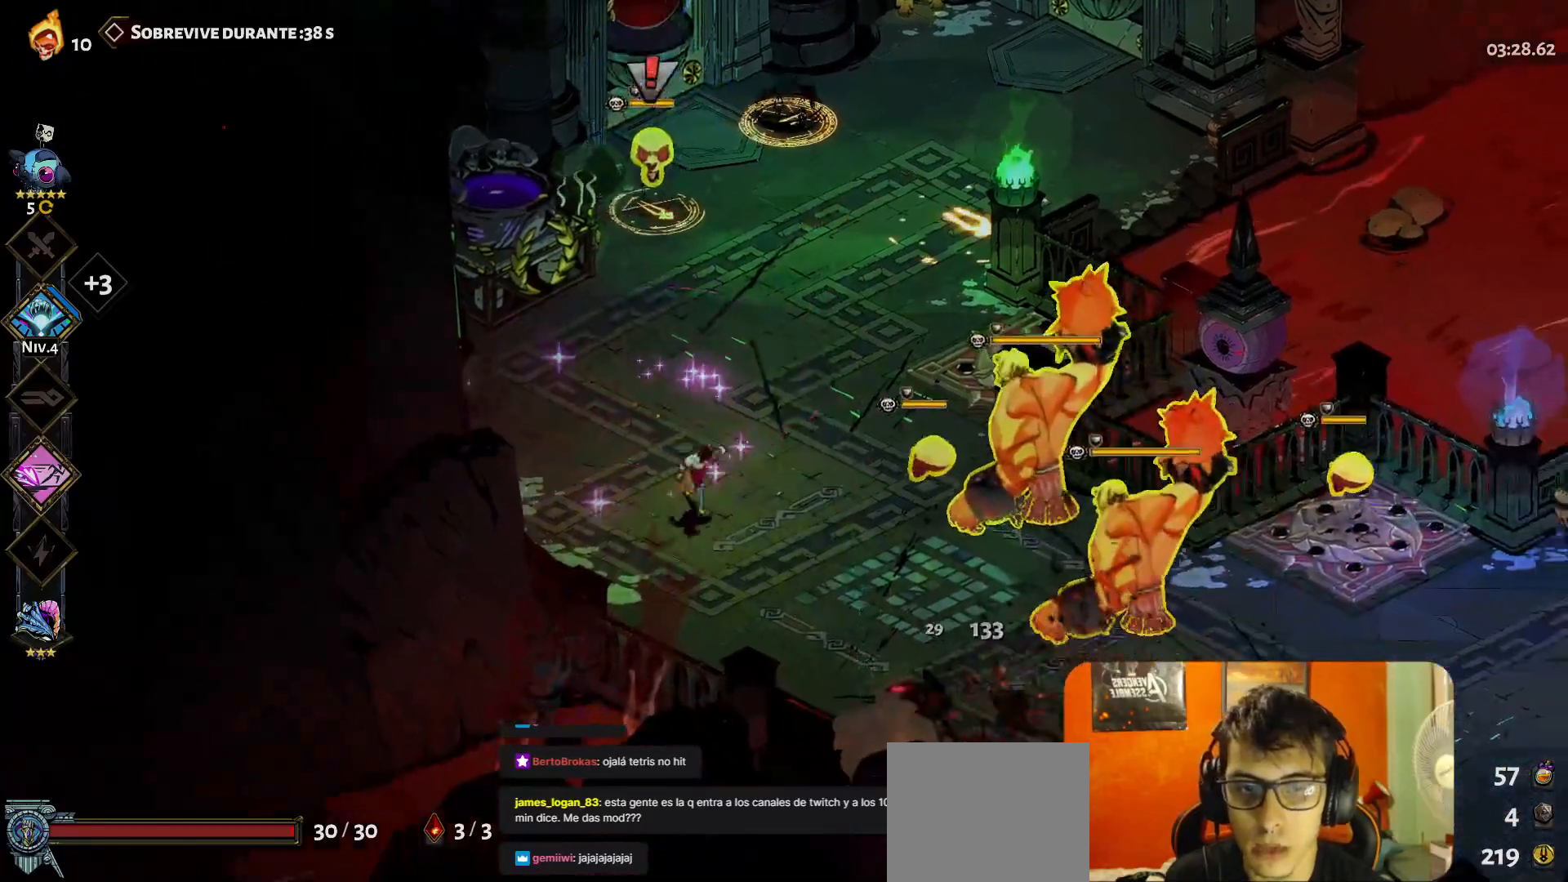
{"buttons": [], "left_stick": "down-right", "button_events": [[233, "A", "down"], [300, "A", "up"], [383, "A", "down"], [500, "A", "up"]]}
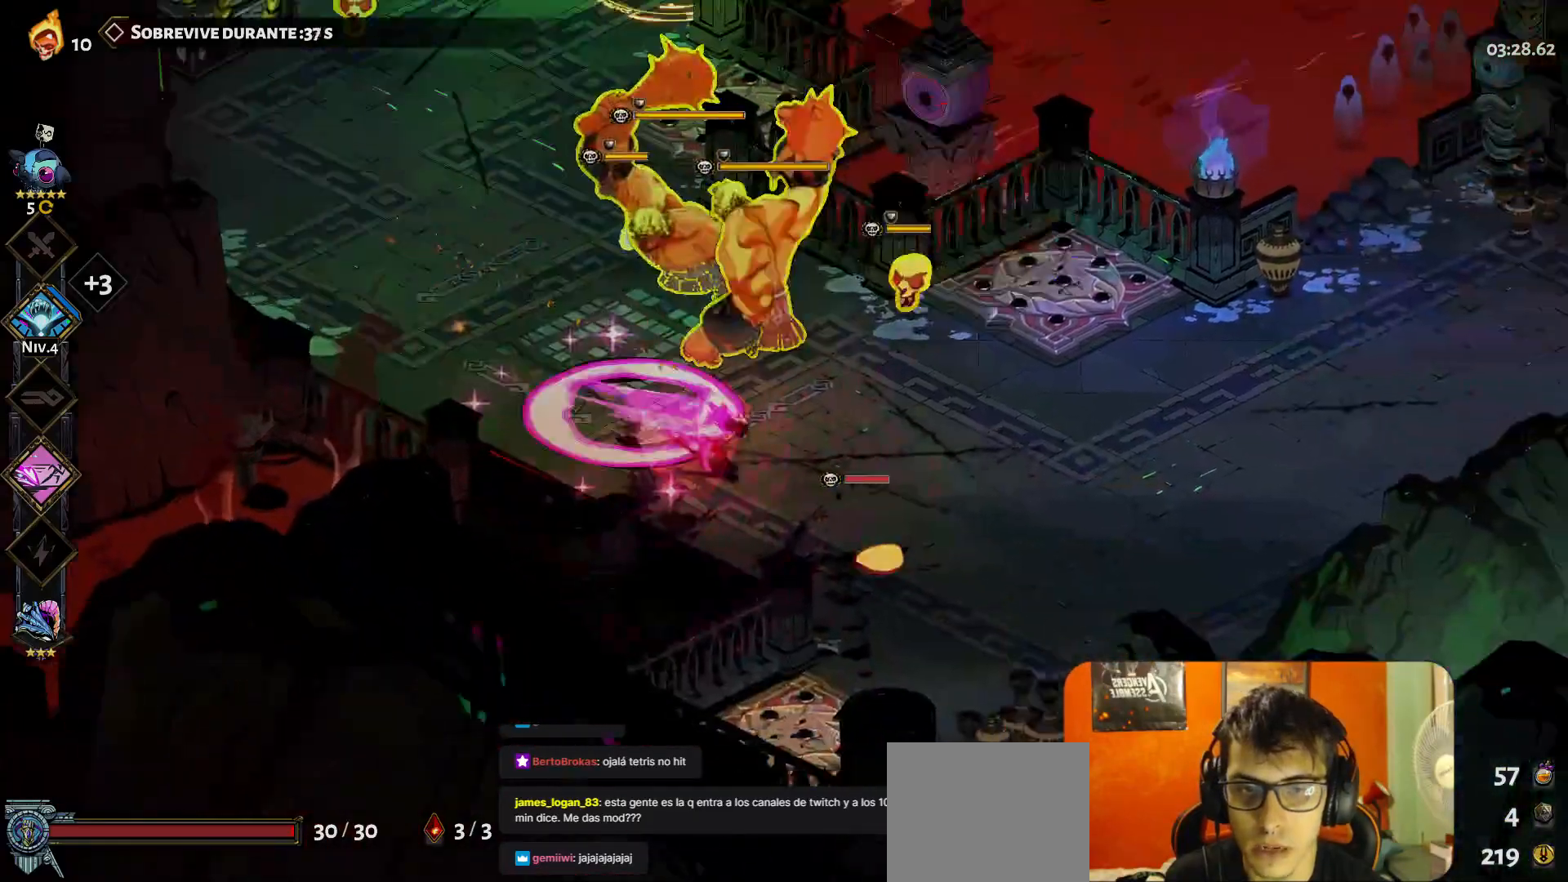
{"buttons": ["A"], "left_stick": "right", "button_events": [[467, "A", "down"]]}
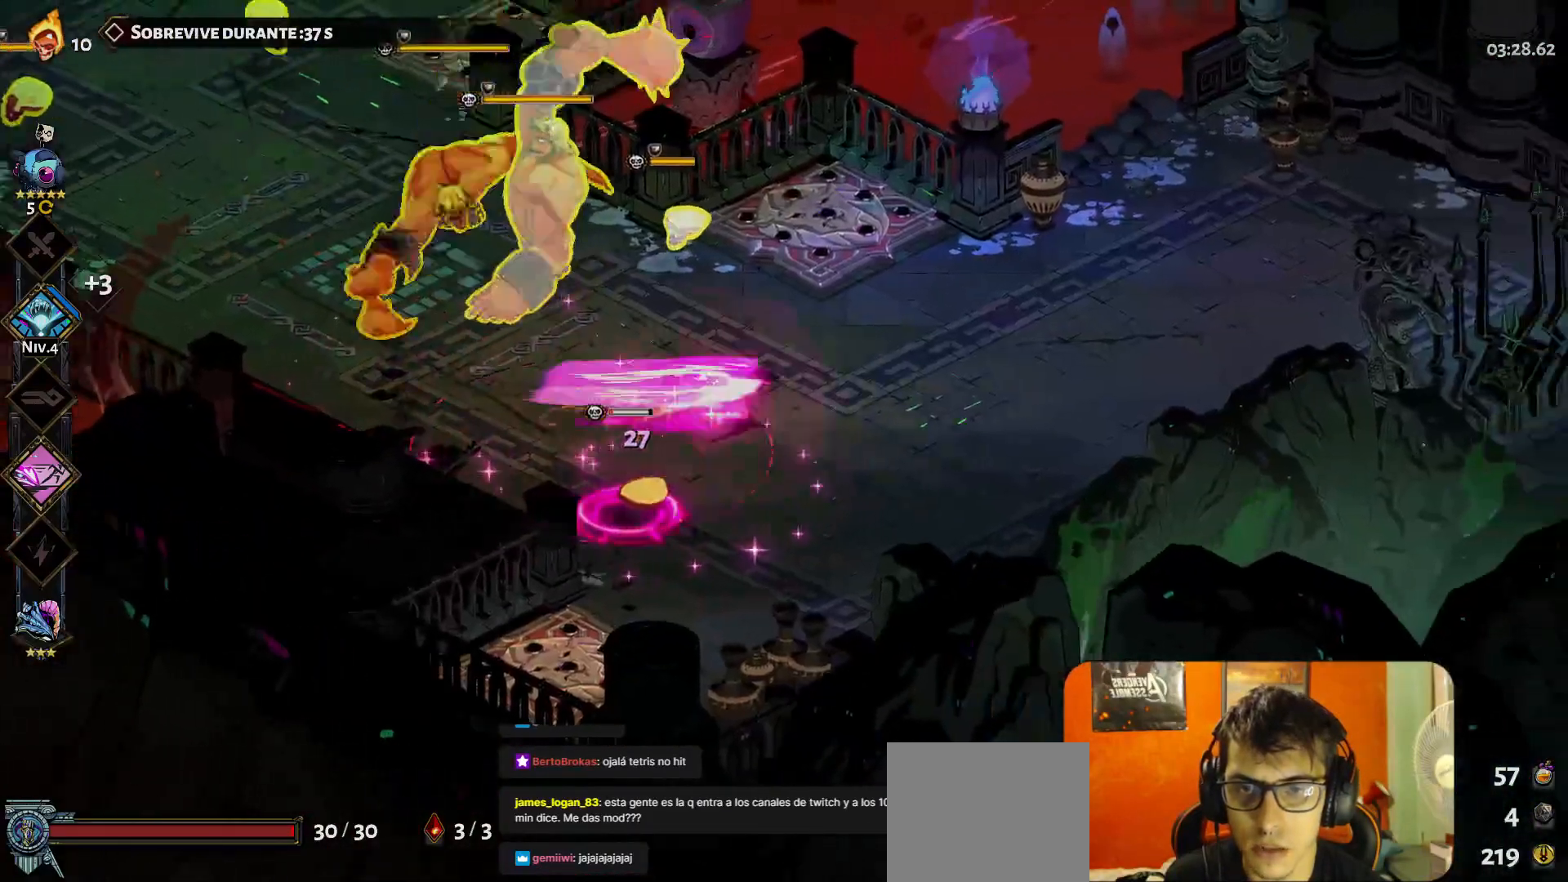
{"buttons": [], "left_stick": "center", "button_events": [[83, "A", "up"], [250, "Y", "down"], [350, "Y", "up"]]}
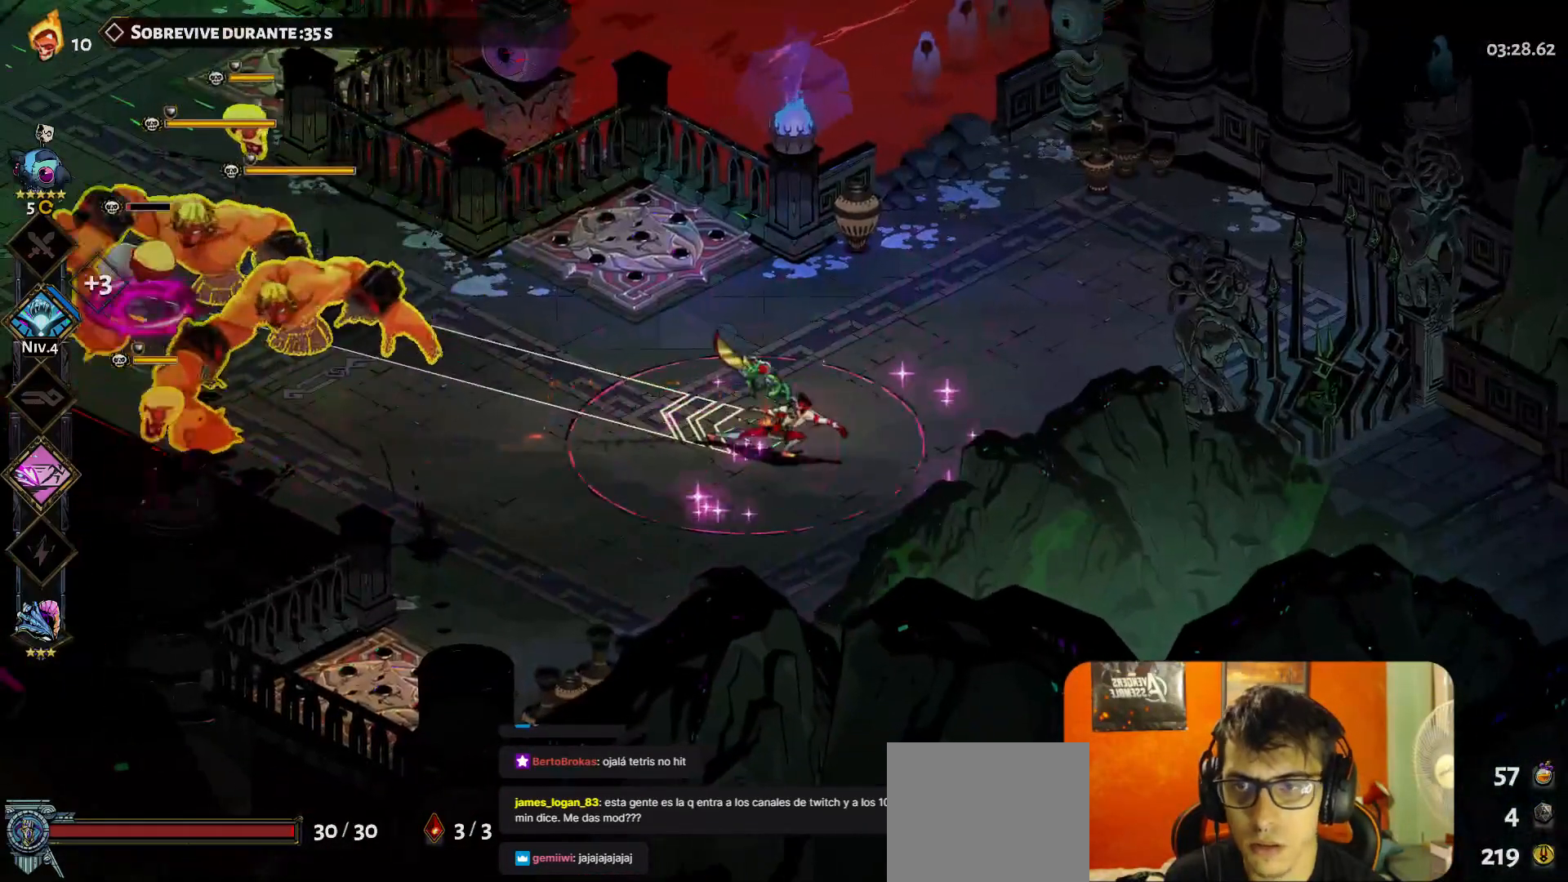
{"buttons": [], "left_stick": "up-left", "button_events": []}
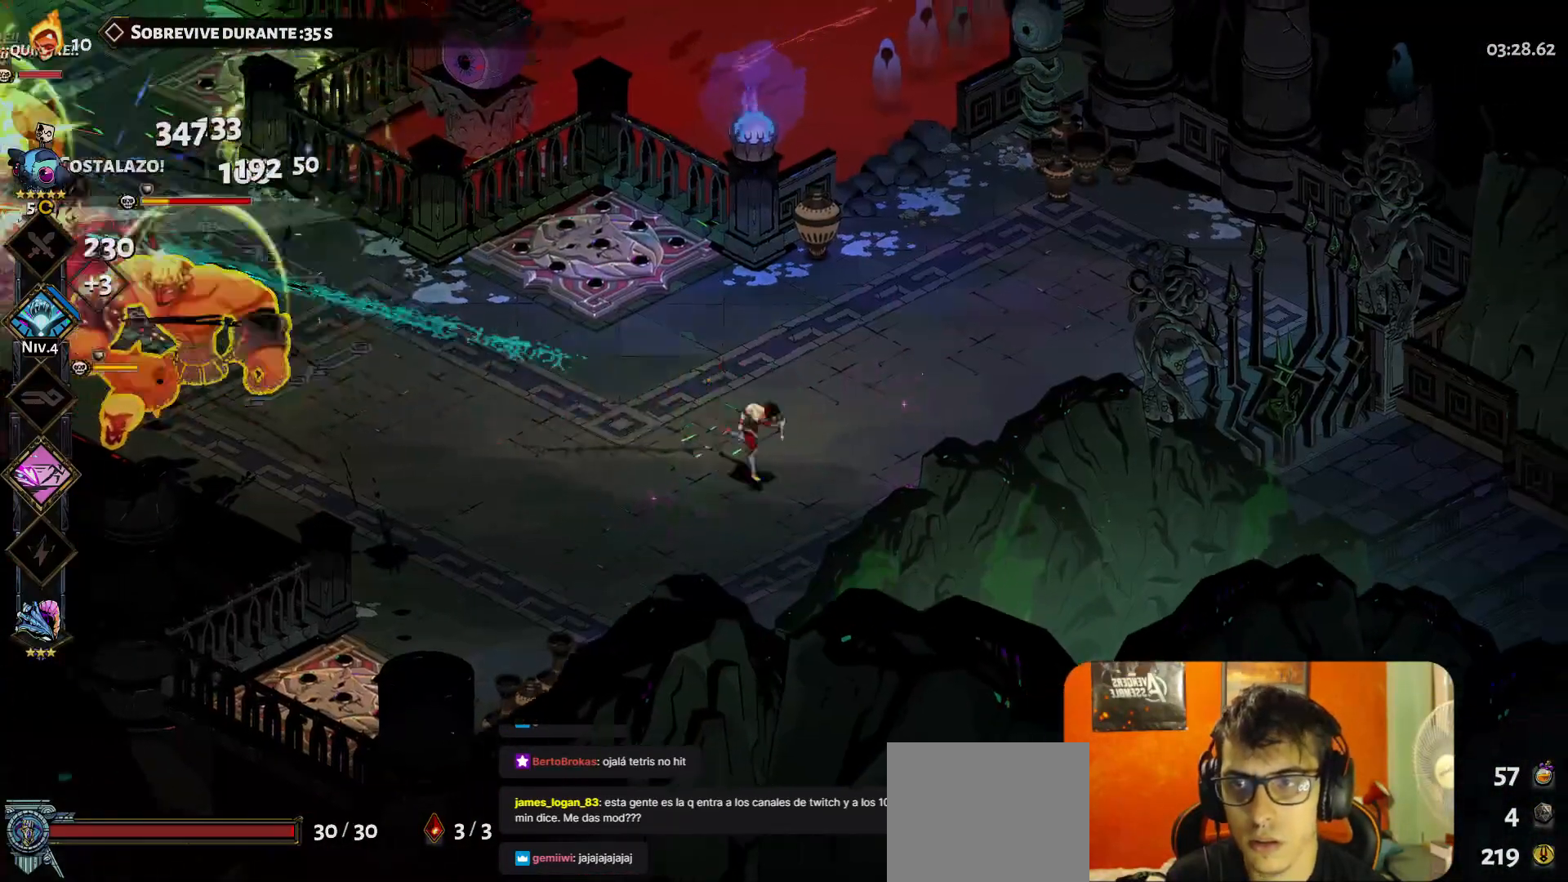
{"buttons": [], "left_stick": "center", "button_events": [[117, "Y", "down"], [233, "Y", "up"]]}
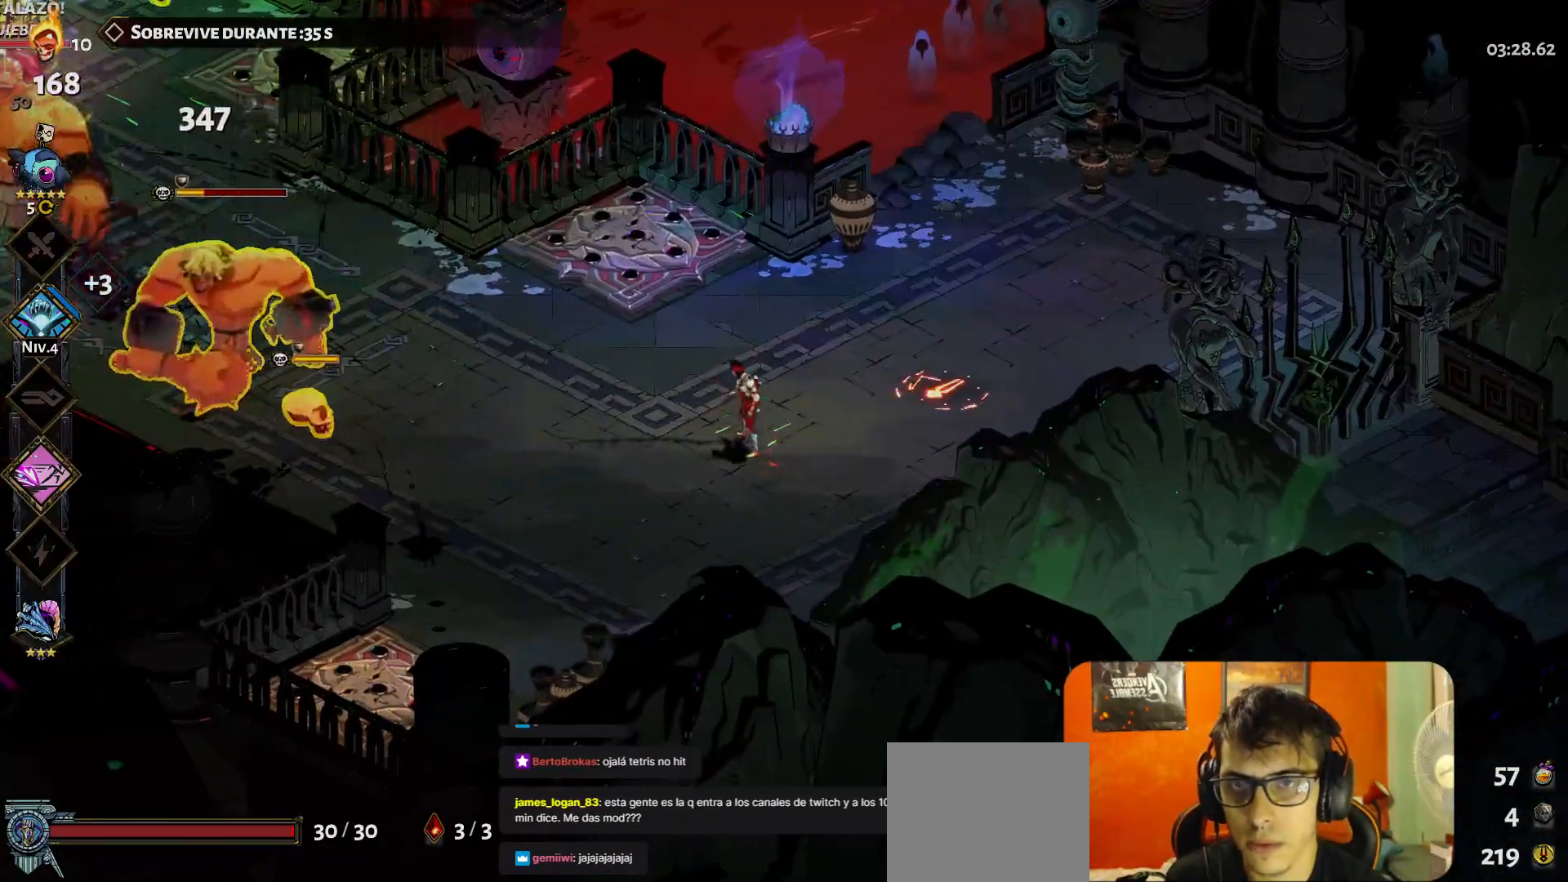
{"buttons": [], "left_stick": "center", "button_events": [[300, "Y", "down"], [400, "Y", "up"]]}
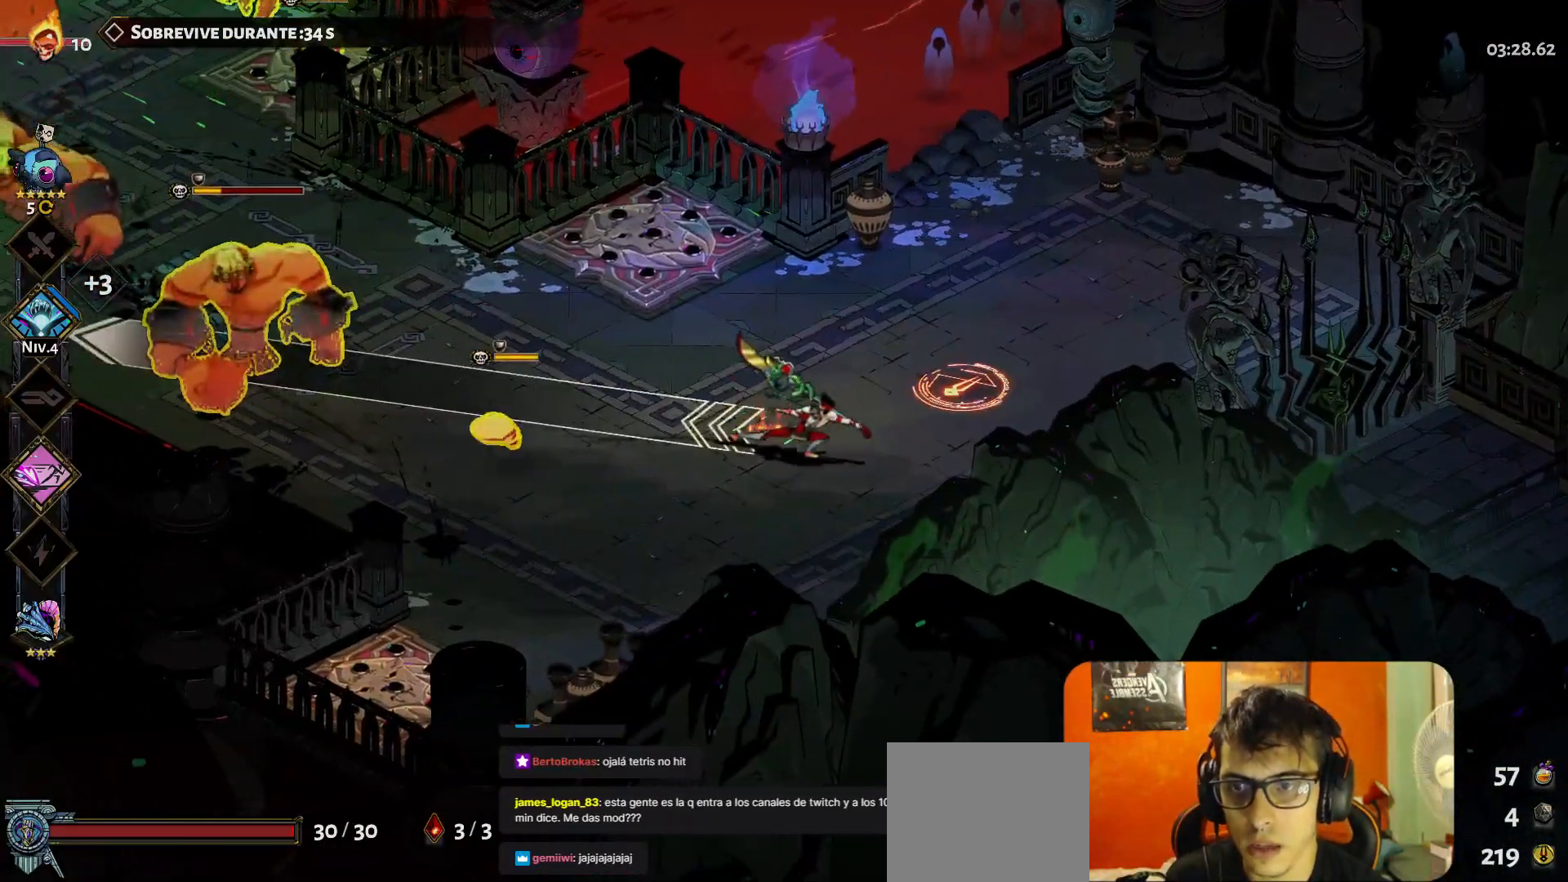
{"buttons": [], "left_stick": "right", "button_events": [[183, "A", "down"], [267, "A", "up"]]}
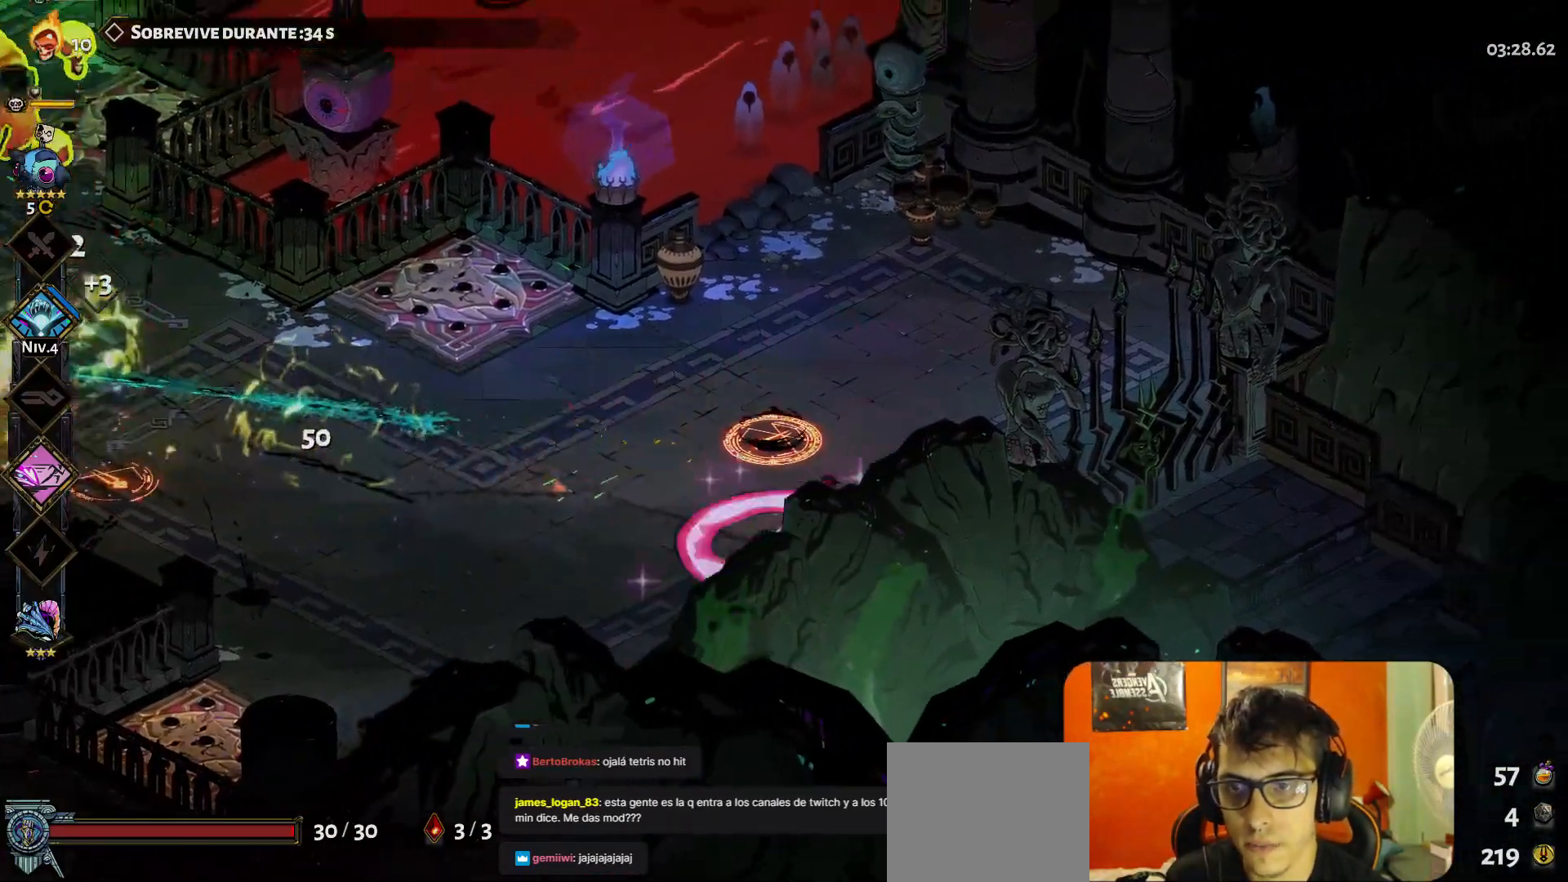
{"buttons": [], "left_stick": "center", "button_events": [[267, "Y", "down"], [367, "Y", "up"]]}
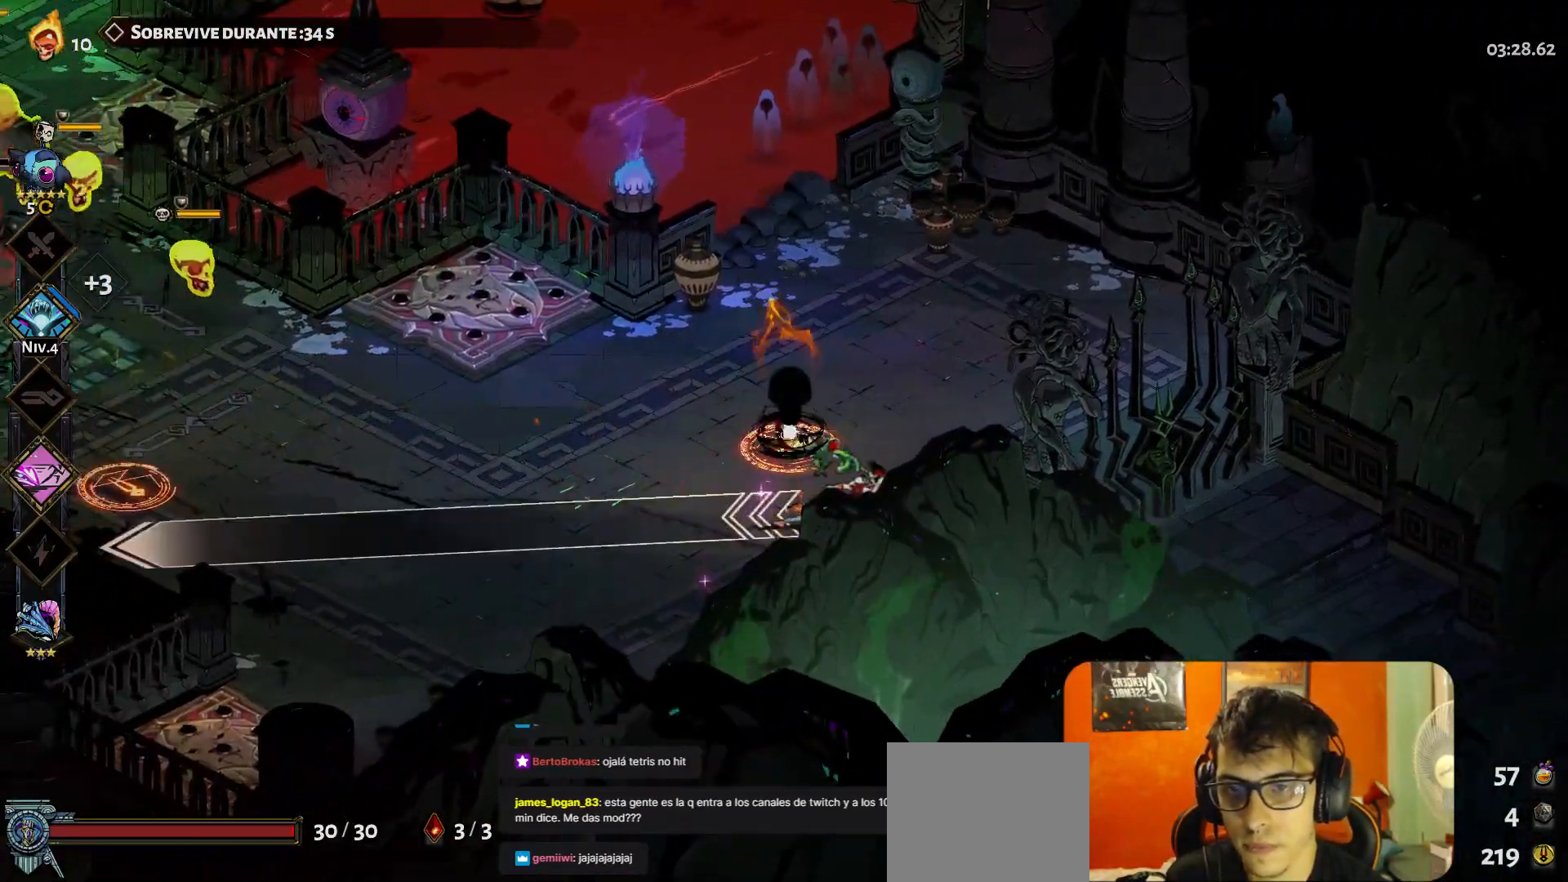
{"buttons": [], "left_stick": "right", "button_events": [[150, "A", "down"], [233, "A", "up"]]}
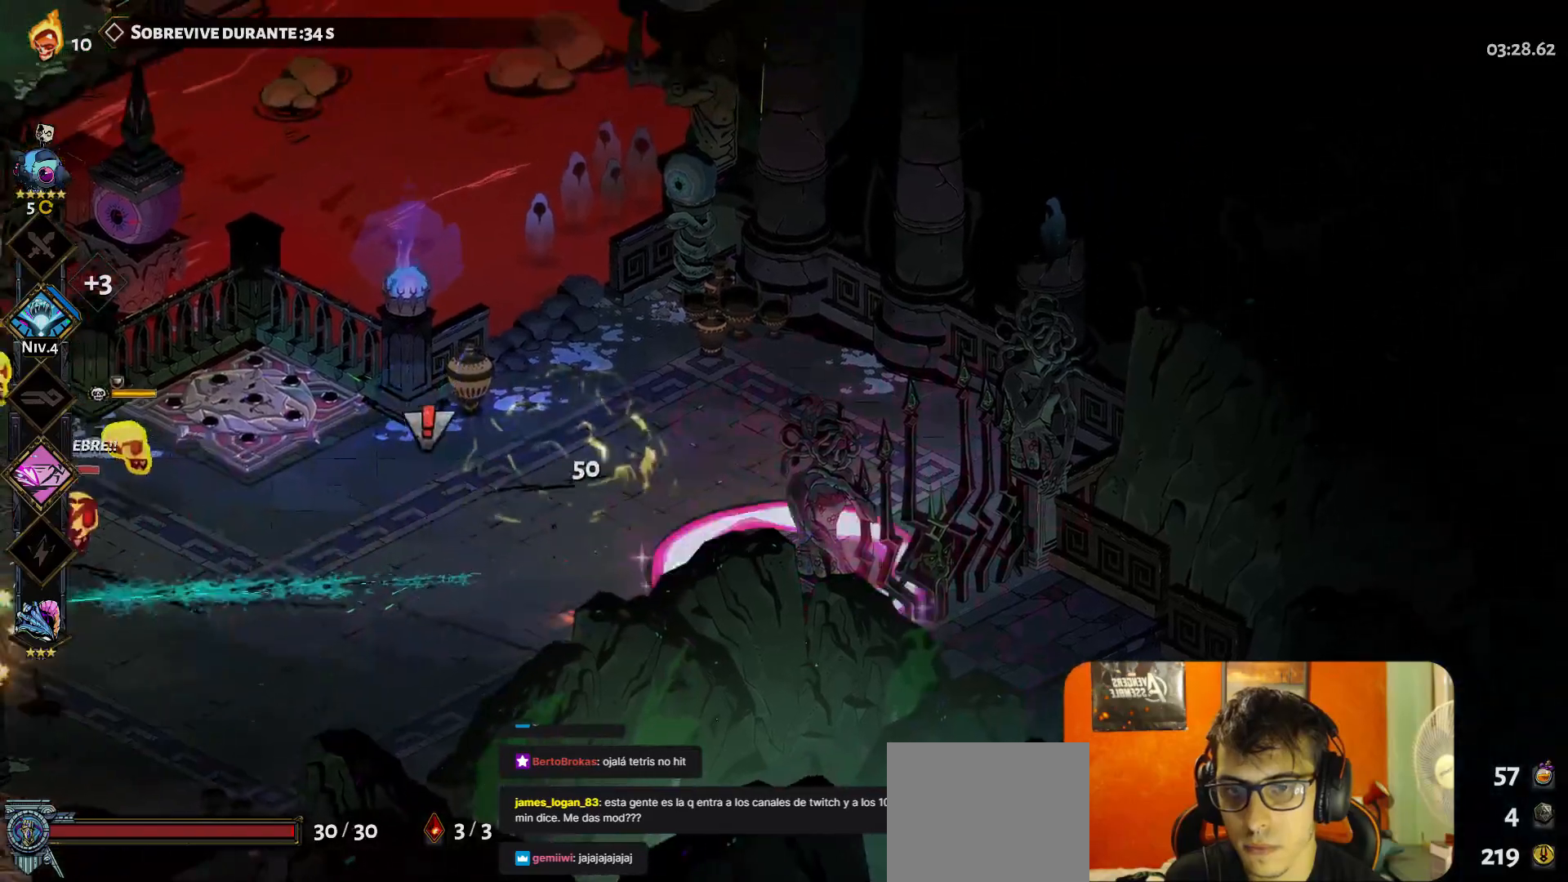
{"buttons": [], "left_stick": "center", "button_events": [[250, "Y", "down"], [333, "Y", "up"]]}
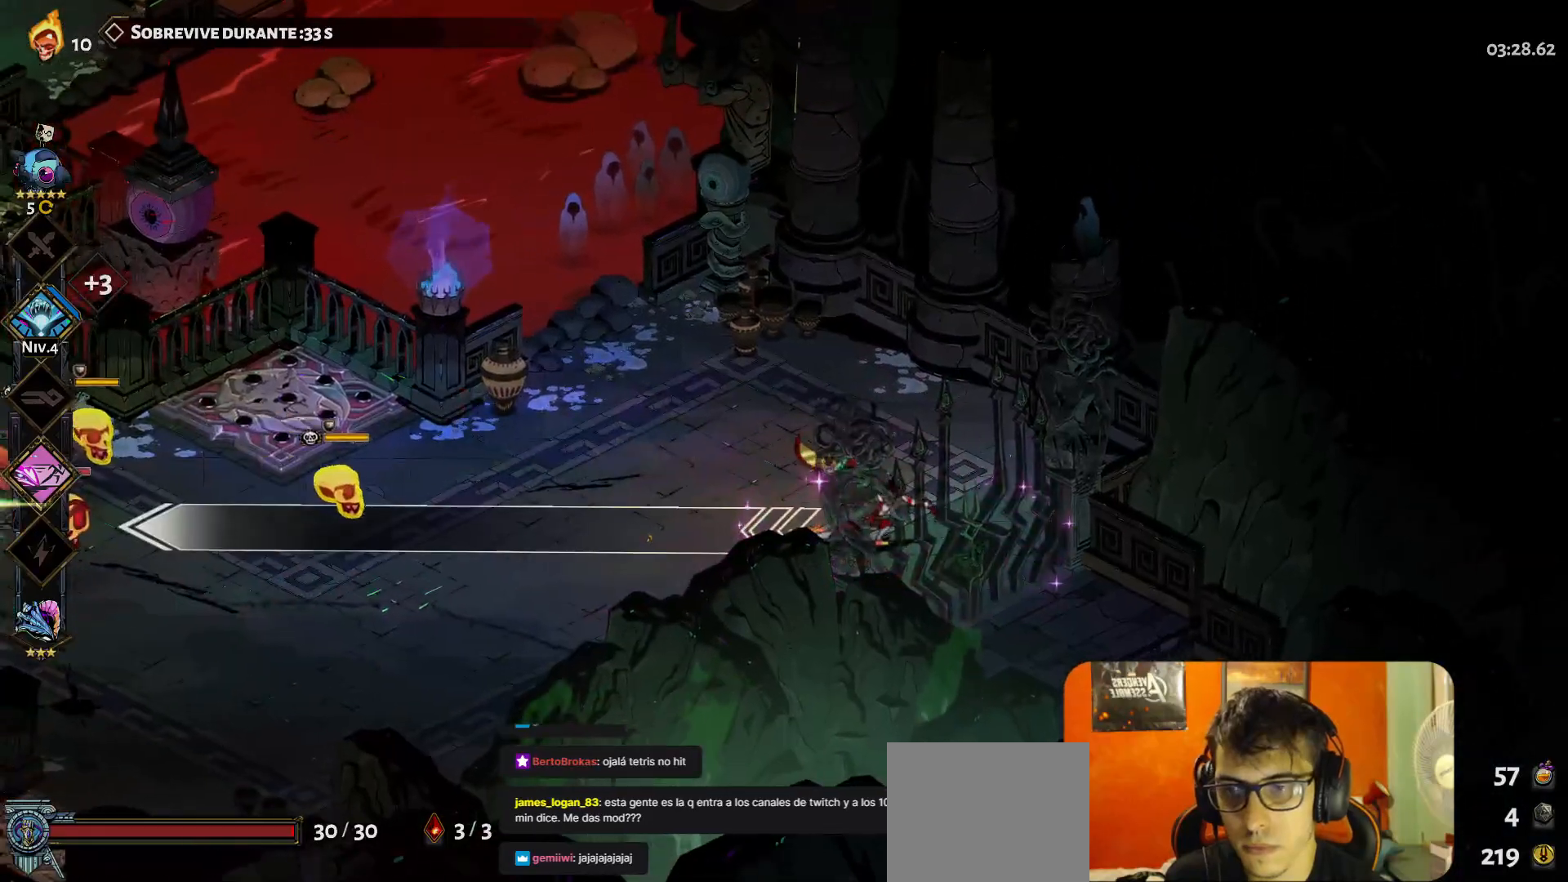
{"buttons": [], "left_stick": "left", "button_events": []}
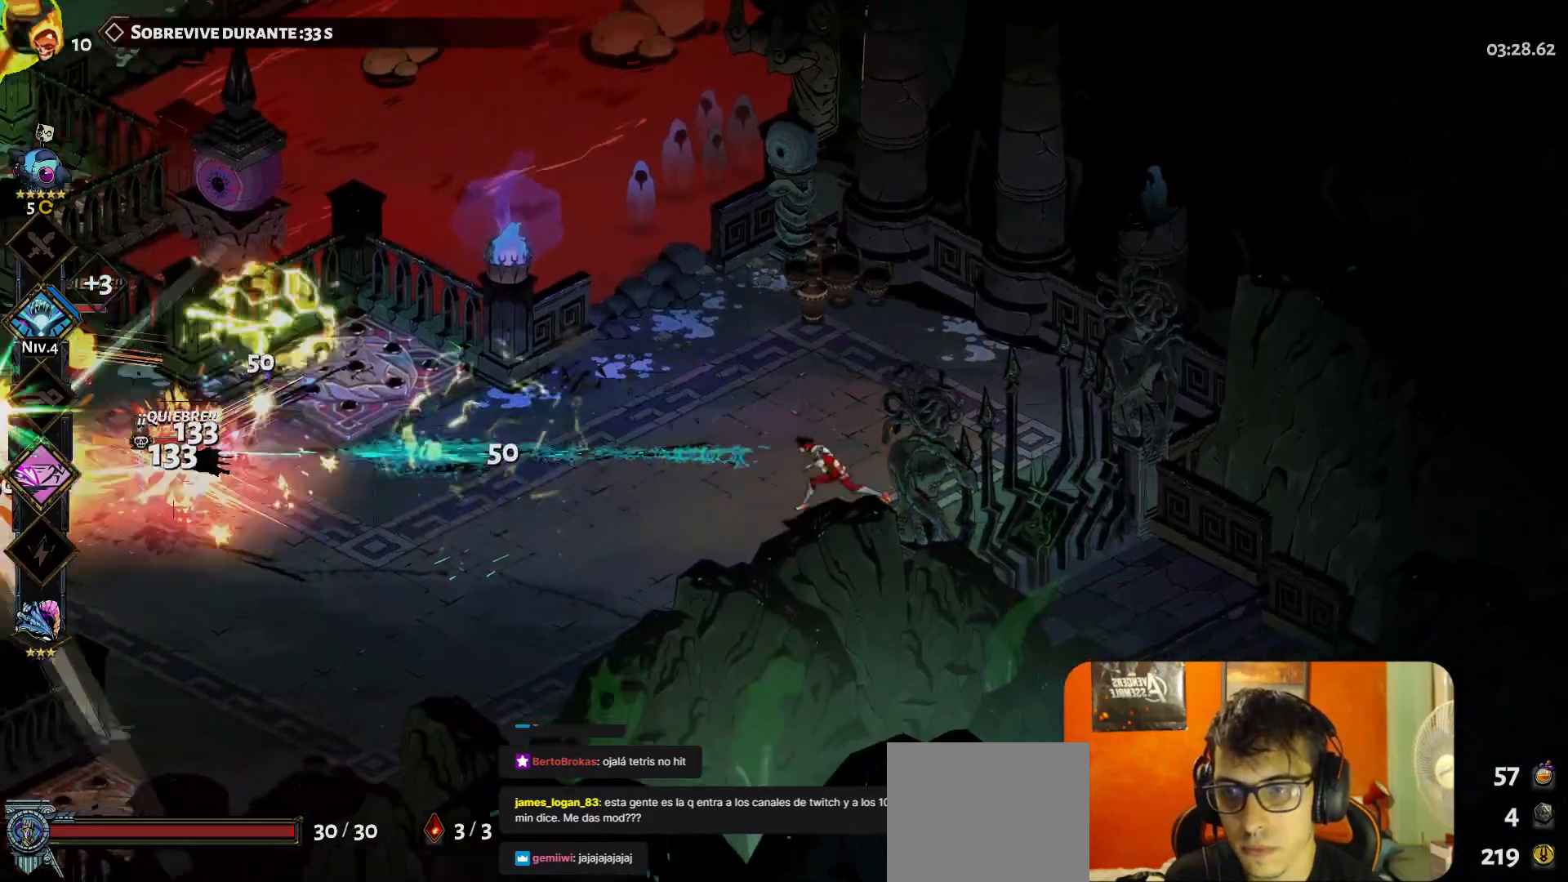
{"buttons": [], "left_stick": "center", "button_events": [[167, "Y", "down"], [250, "Y", "up"]]}
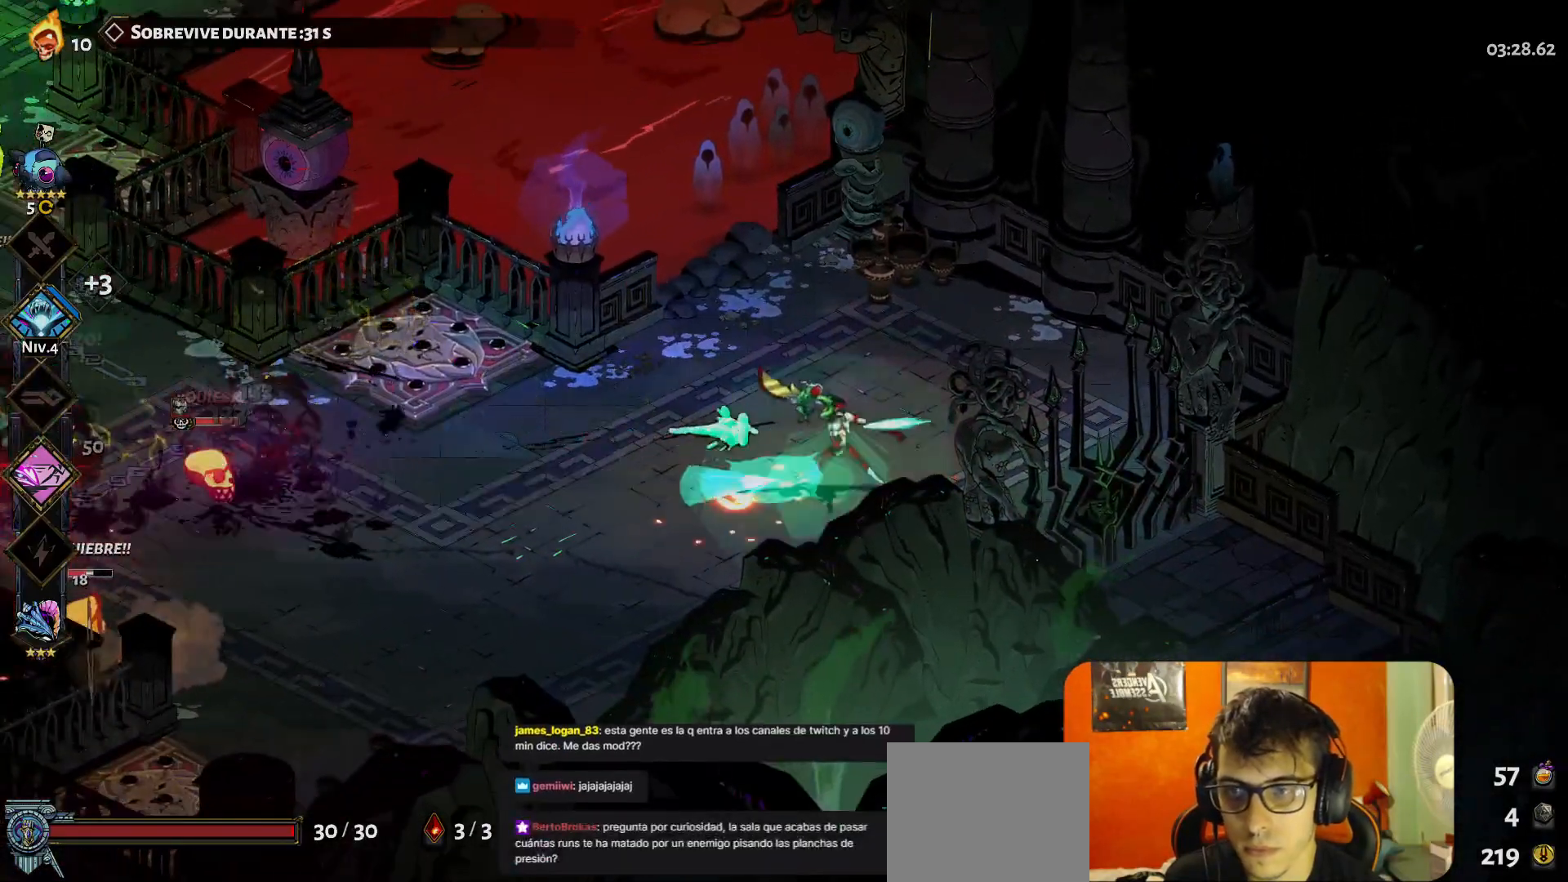
{"buttons": [], "left_stick": "left", "button_events": []}
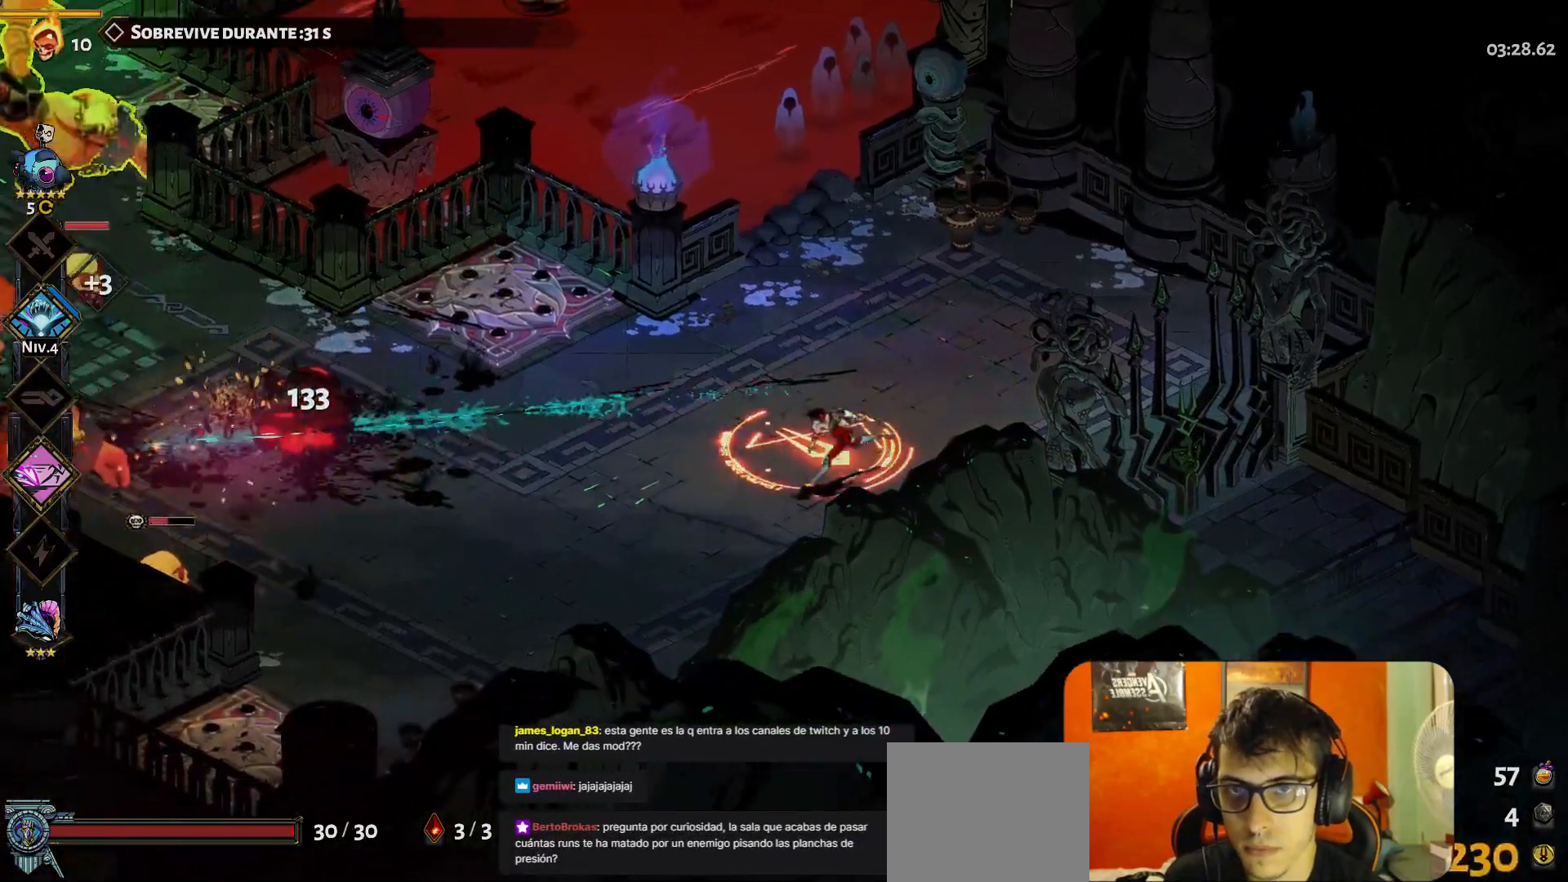
{"buttons": ["A"], "left_stick": "down-left", "button_events": [[133, "Y", "down"], [200, "Y", "up"], [500, "A", "down"]]}
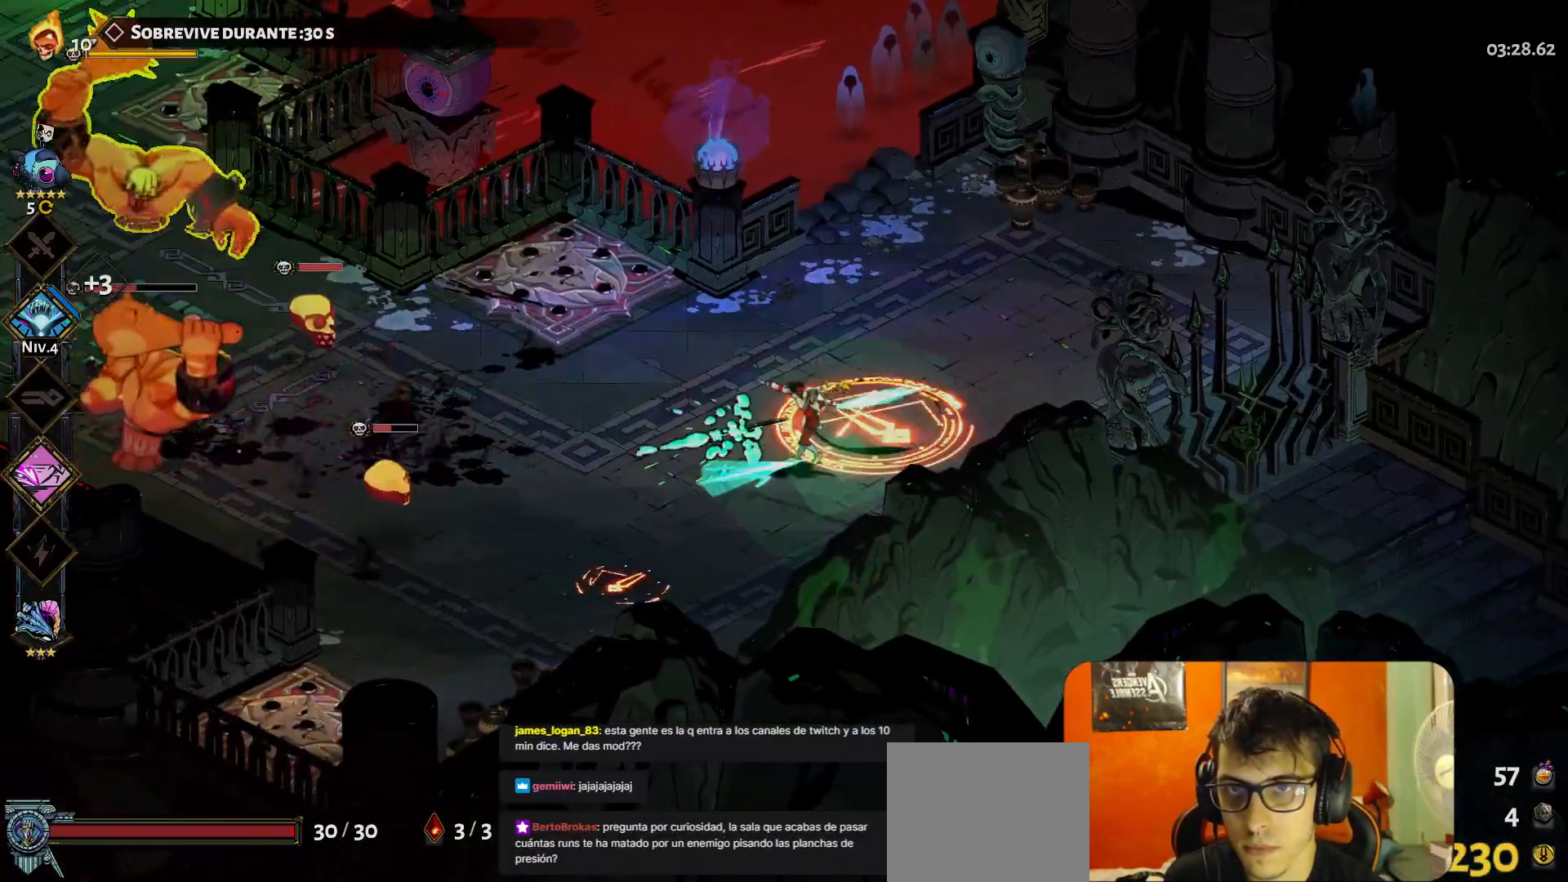
{"buttons": [], "left_stick": "up-right", "button_events": [[50, "A", "up"]]}